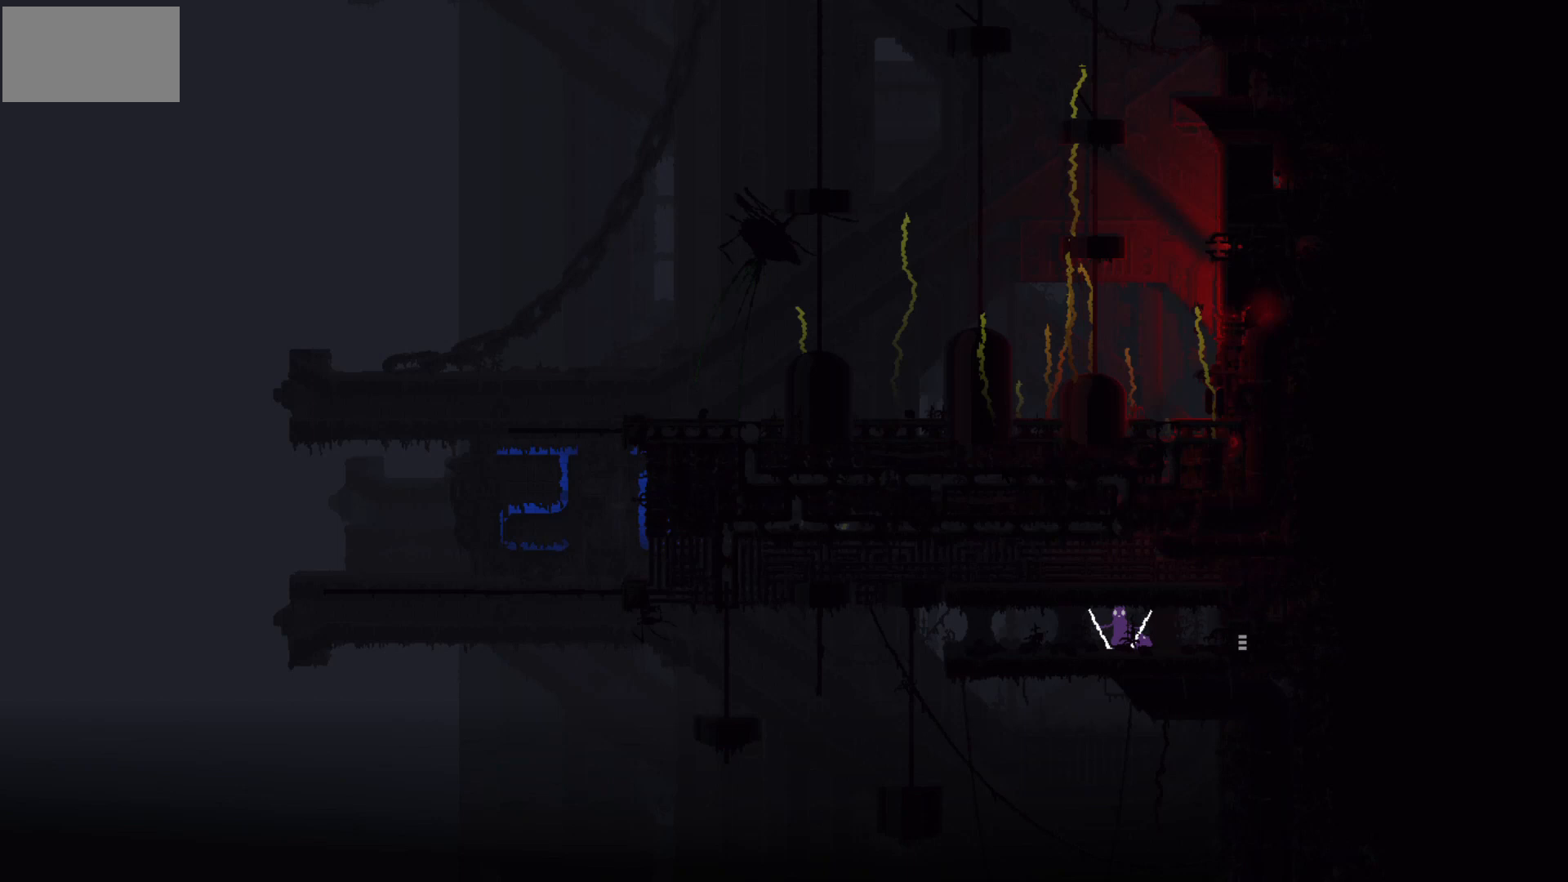
Gameplay with keyboard and mouse; each line is a JSON object with the keys held at the frame after it. "events" lists presses ("down") and releases ("up") of "down", "g", "j", "left", "right", "t" and "up" between this image and that frame as [ms after this image, input, new state], when the widget could be followed in between. No other keys are recorded. "mouse_move" is the direction in which the mouse moves at that frame (one of eight, or "still"), when it could be read. Mouse buttons are not recorded.
{"keys": [], "mouse_move": "still", "events": []}
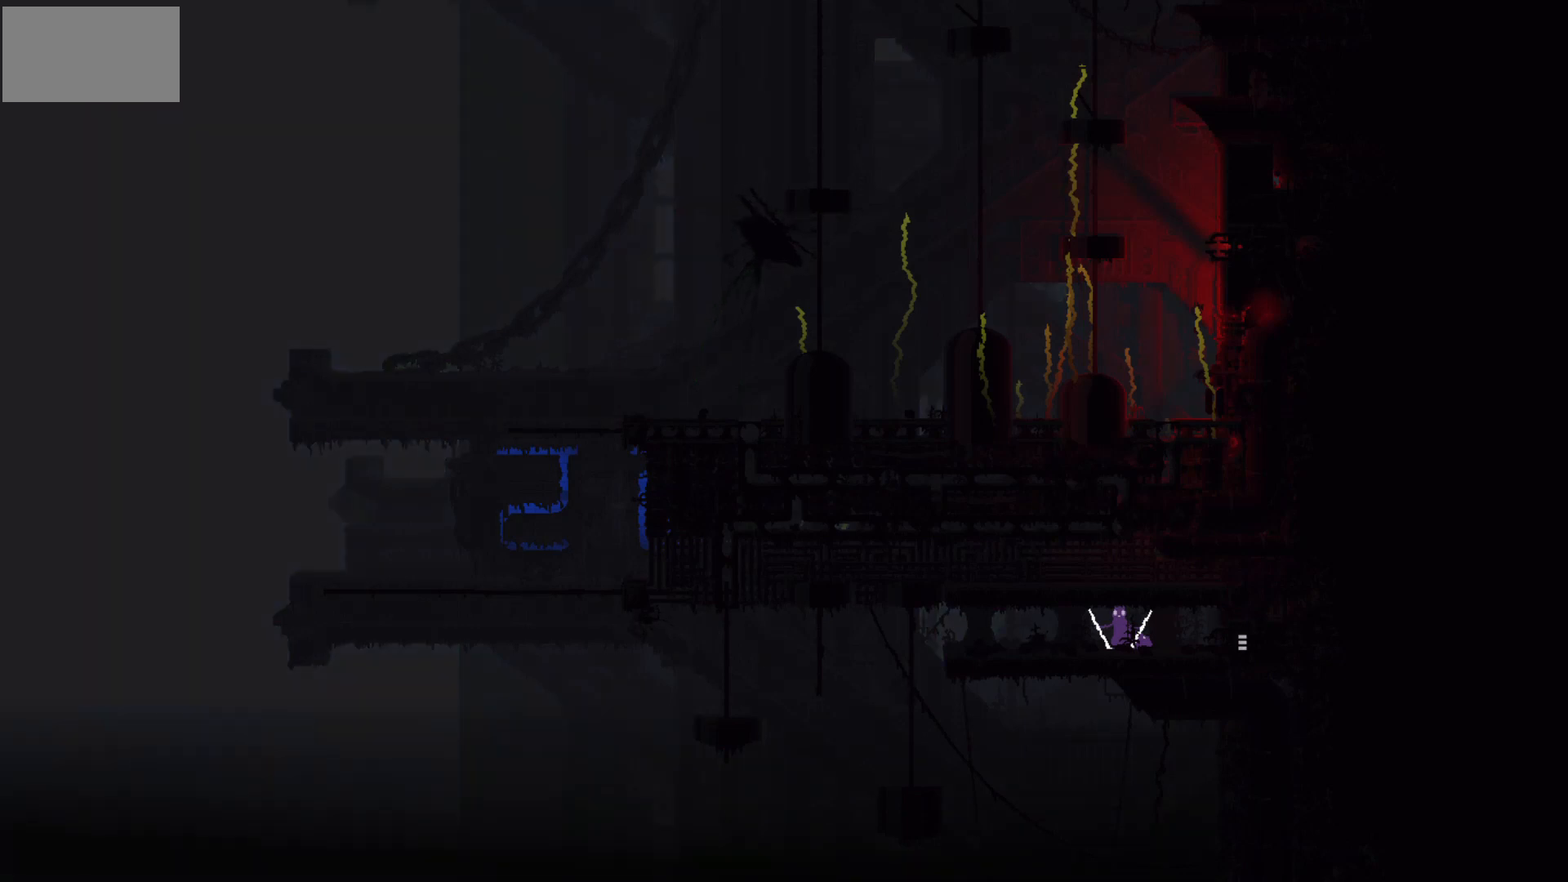
{"keys": ["left"], "mouse_move": "left", "events": [[300, "left", "down"]]}
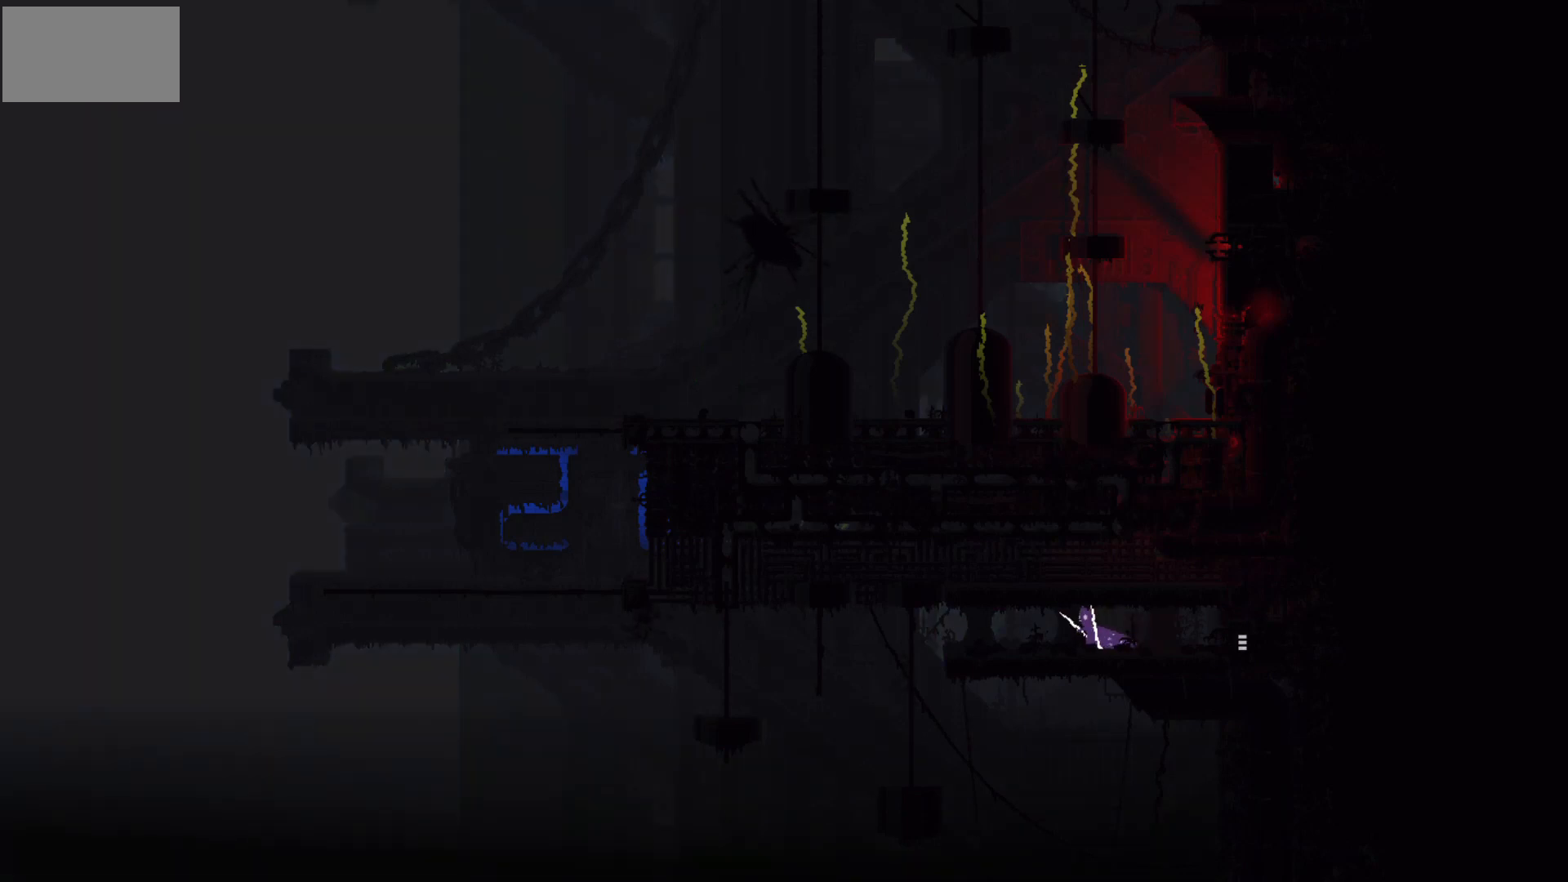
{"keys": ["left"], "mouse_move": "left", "events": []}
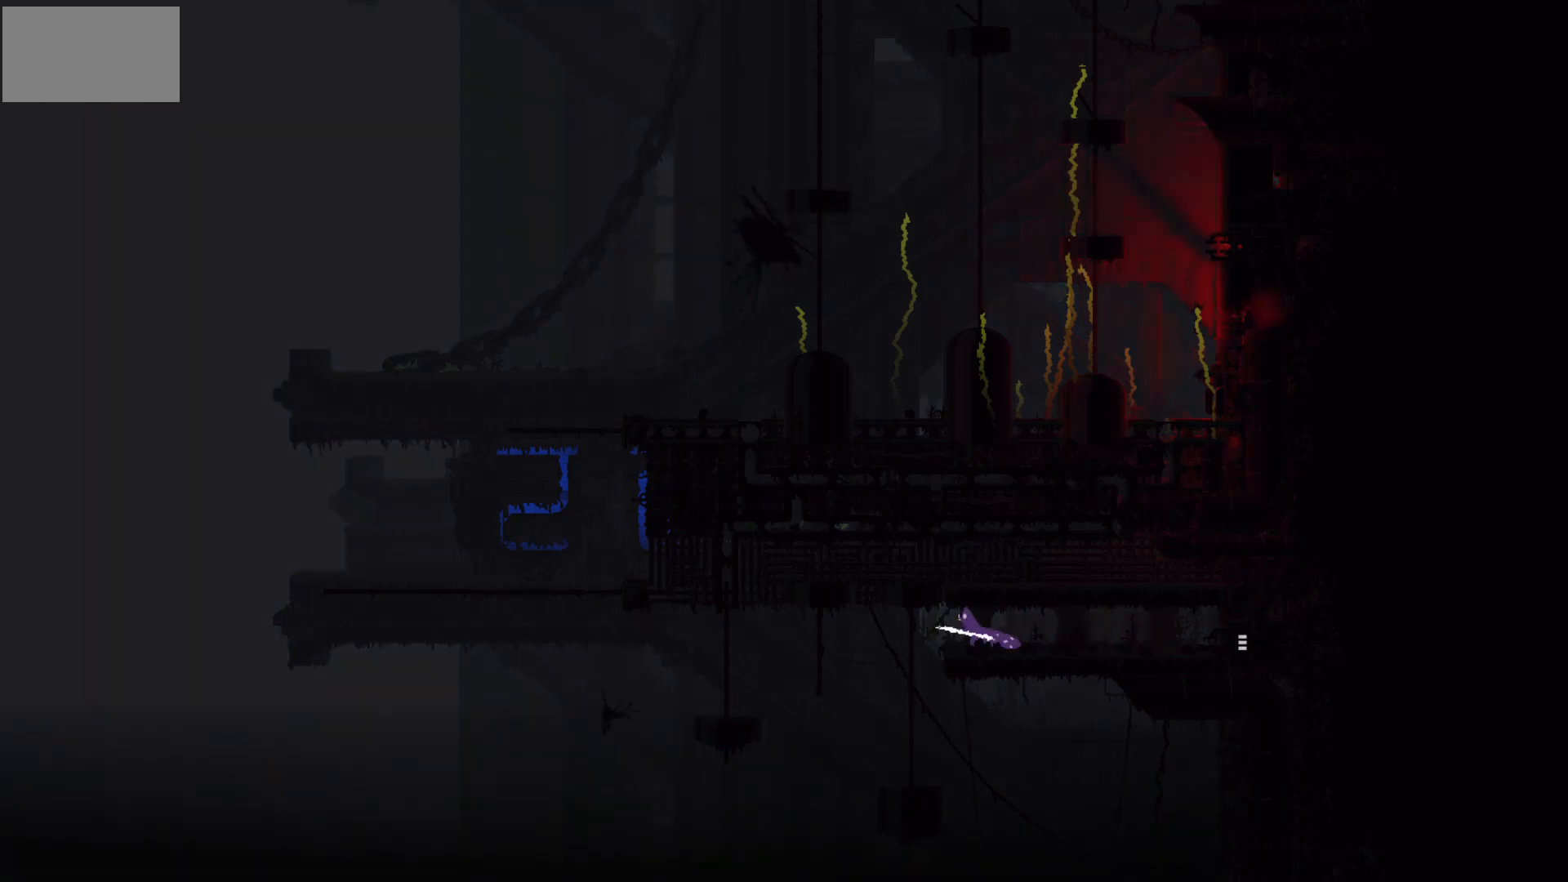
{"keys": ["j", "left", "up"], "mouse_move": "up-left", "events": [[100, "up", "down"], [467, "j", "down"]]}
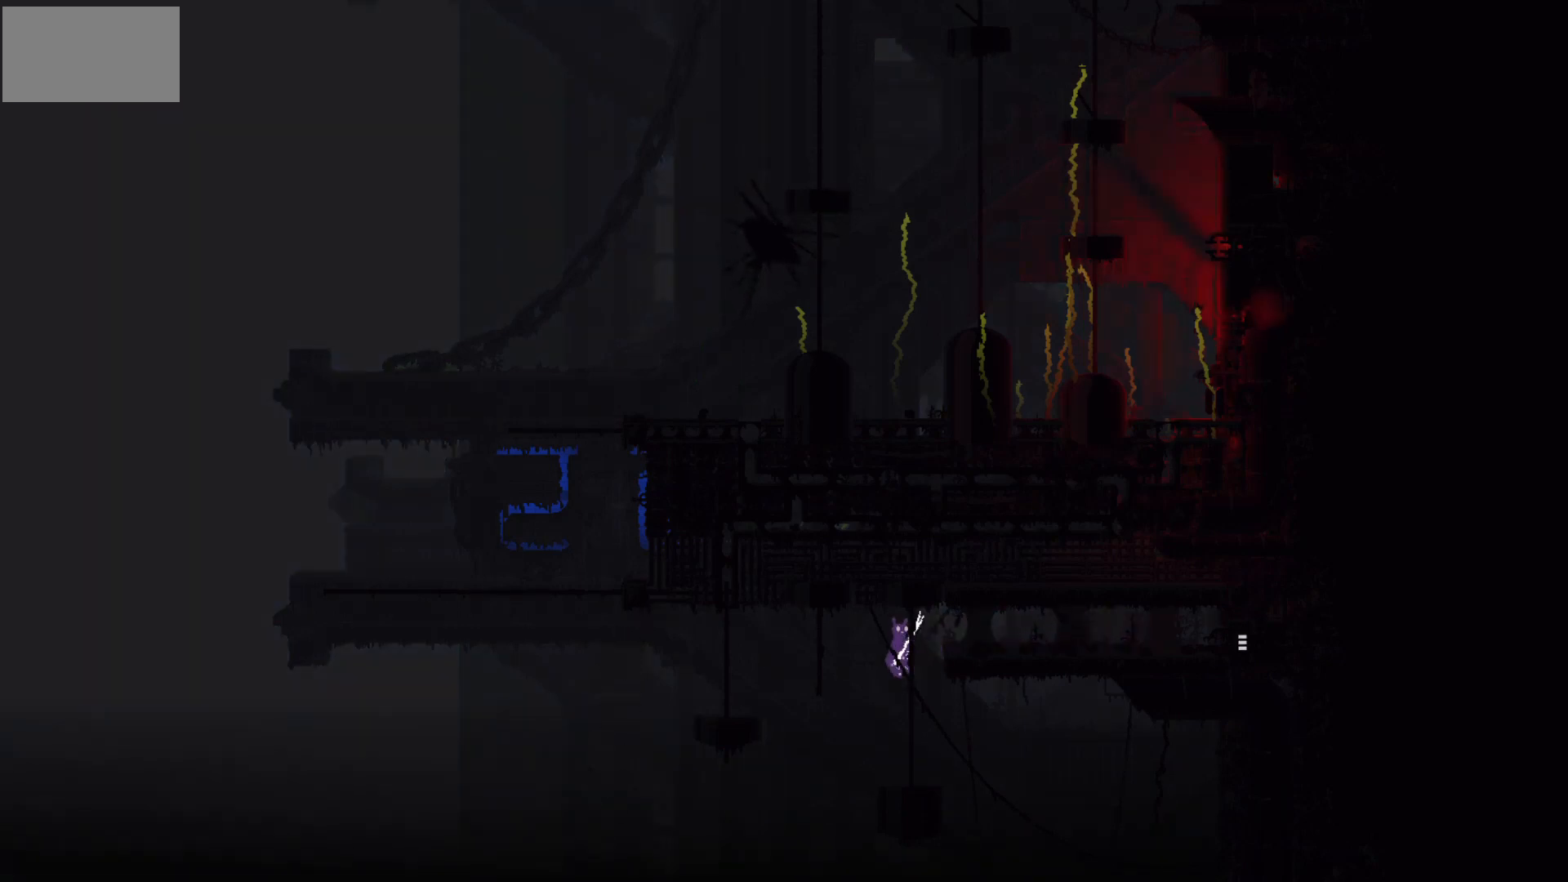
{"keys": ["left", "up"], "mouse_move": "up-left", "events": [[67, "j", "up"]]}
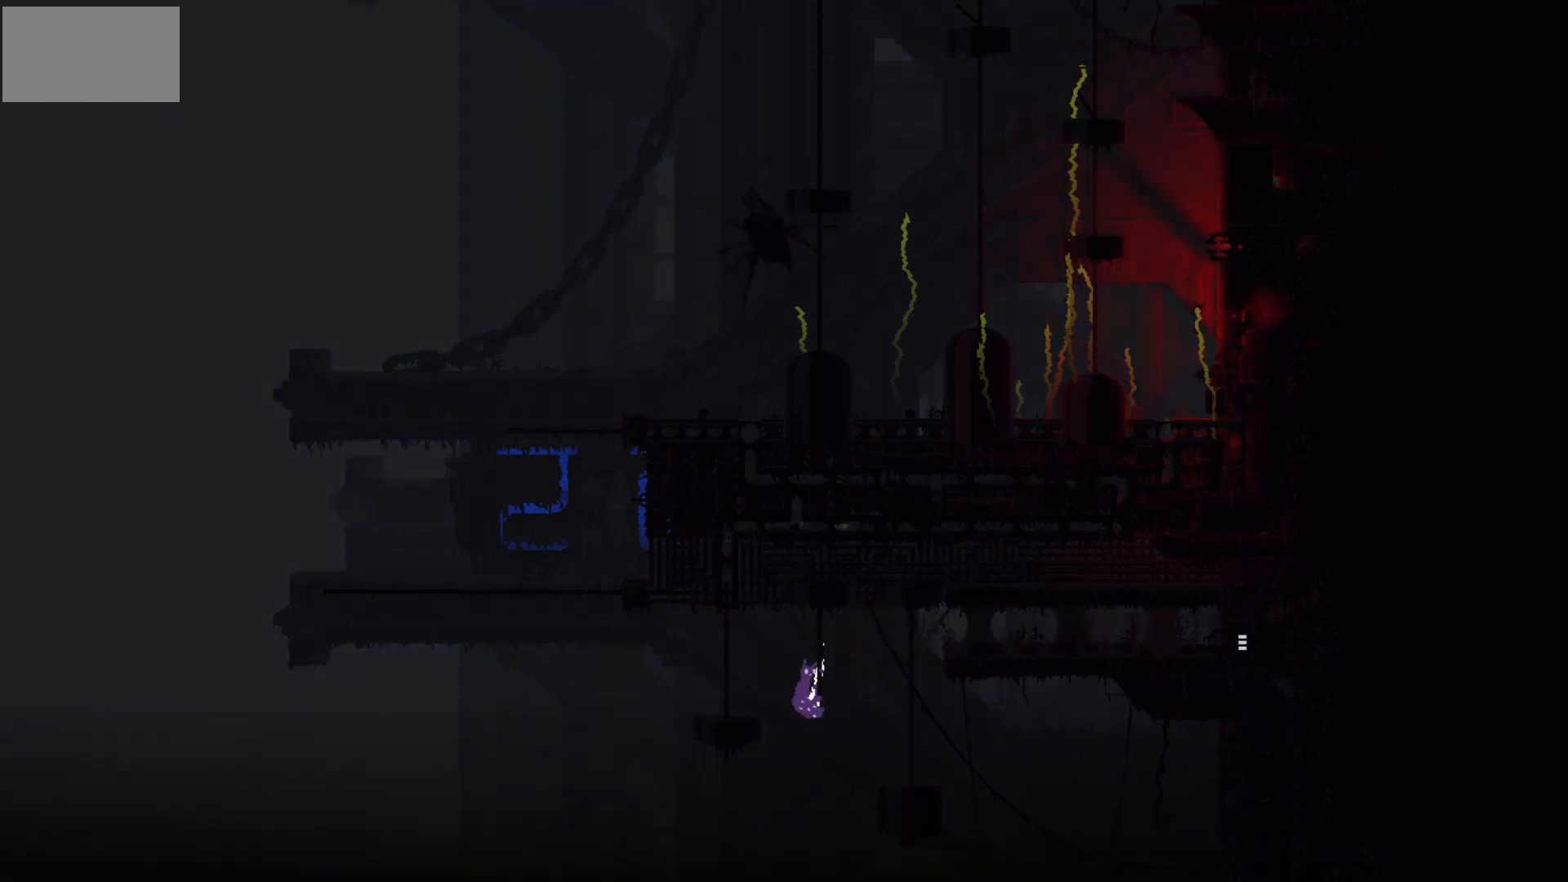
{"keys": ["up"], "mouse_move": "up", "events": [[67, "j", "down"], [201, "j", "up"], [434, "left", "up"]]}
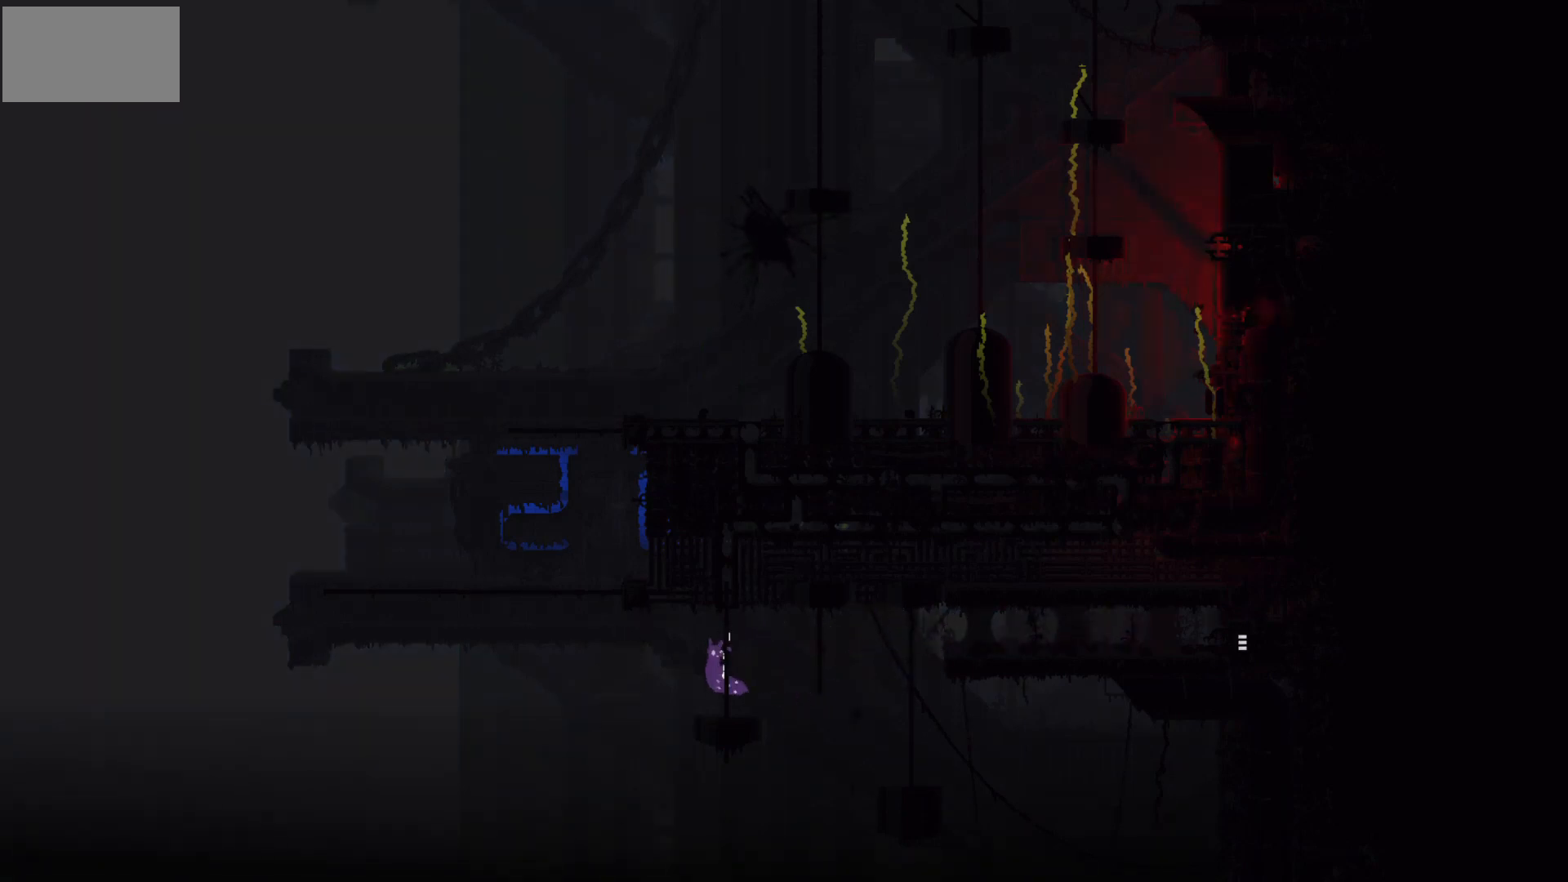
{"keys": ["up"], "mouse_move": "up", "events": []}
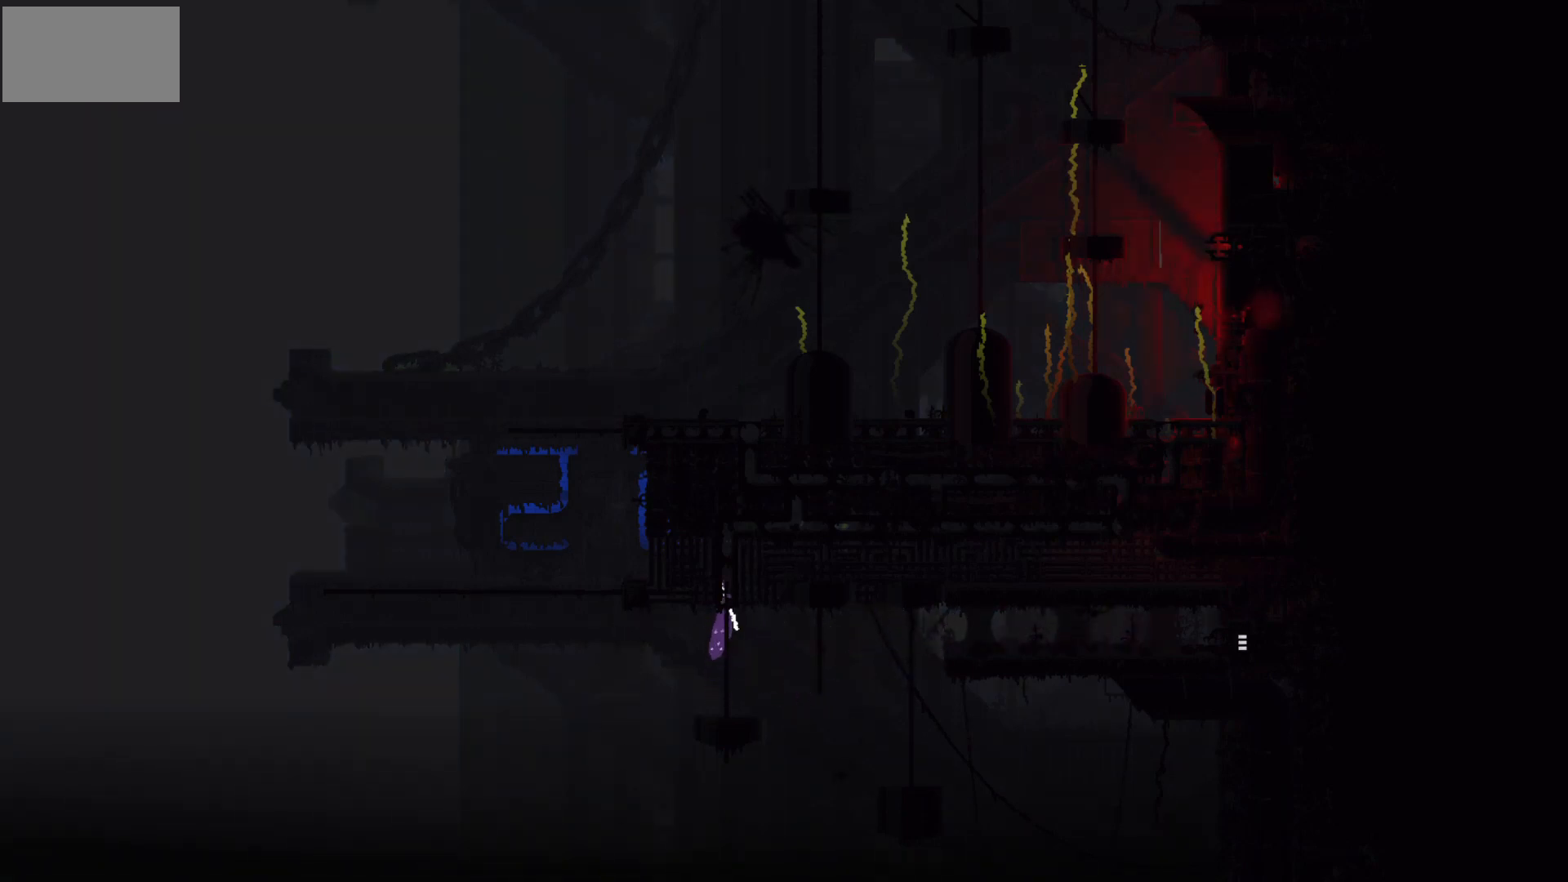
{"keys": ["up"], "mouse_move": "up", "events": []}
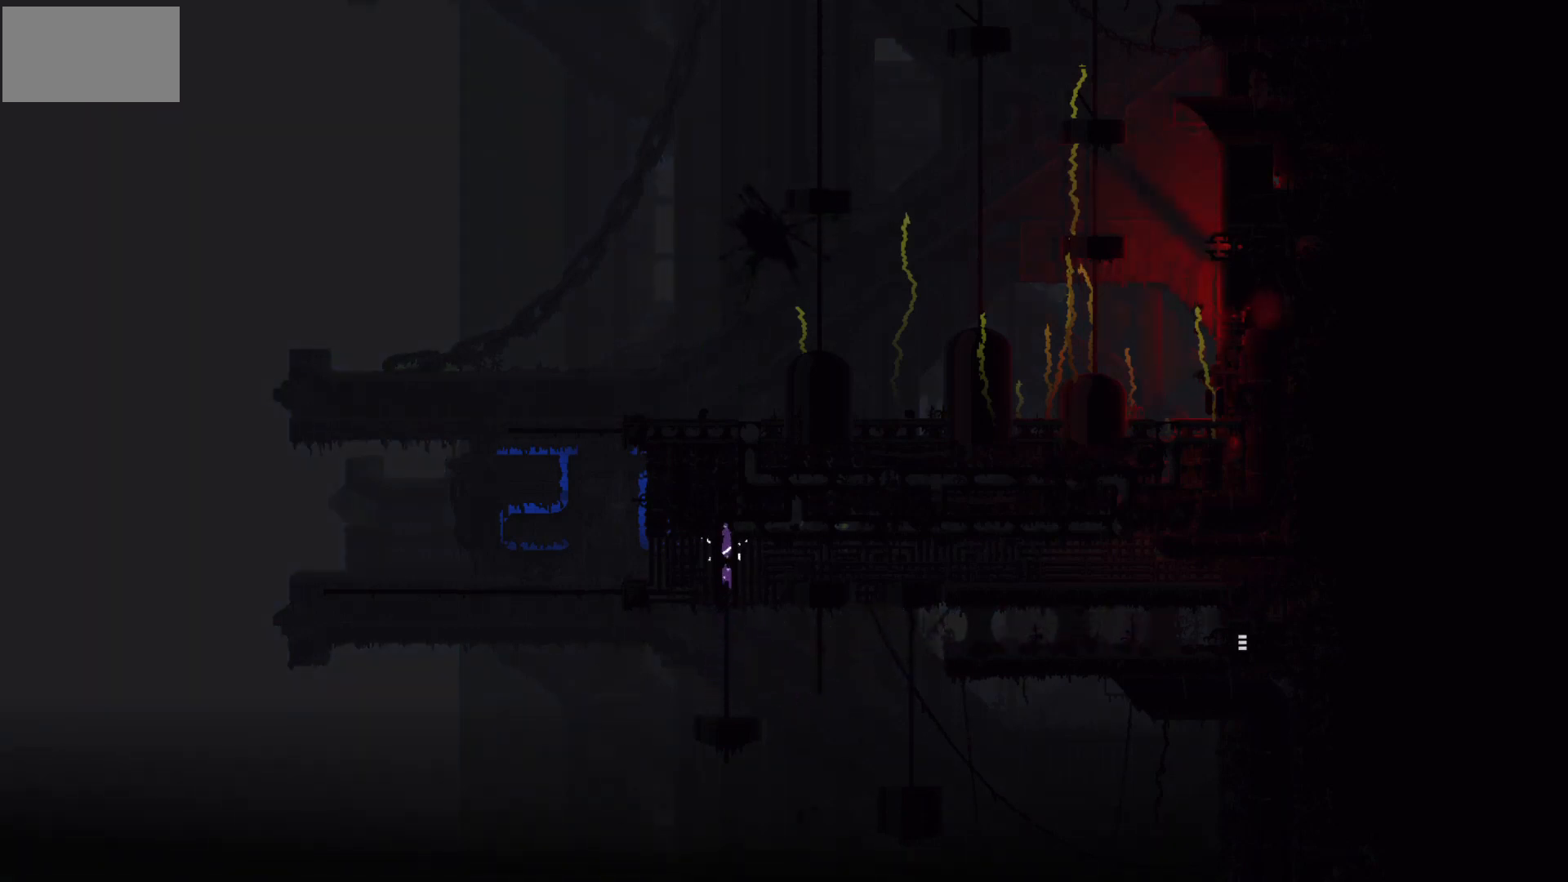
{"keys": ["right"], "mouse_move": "right", "events": [[33, "right", "down"], [100, "up", "up"], [400, "j", "down"], [467, "j", "up"]]}
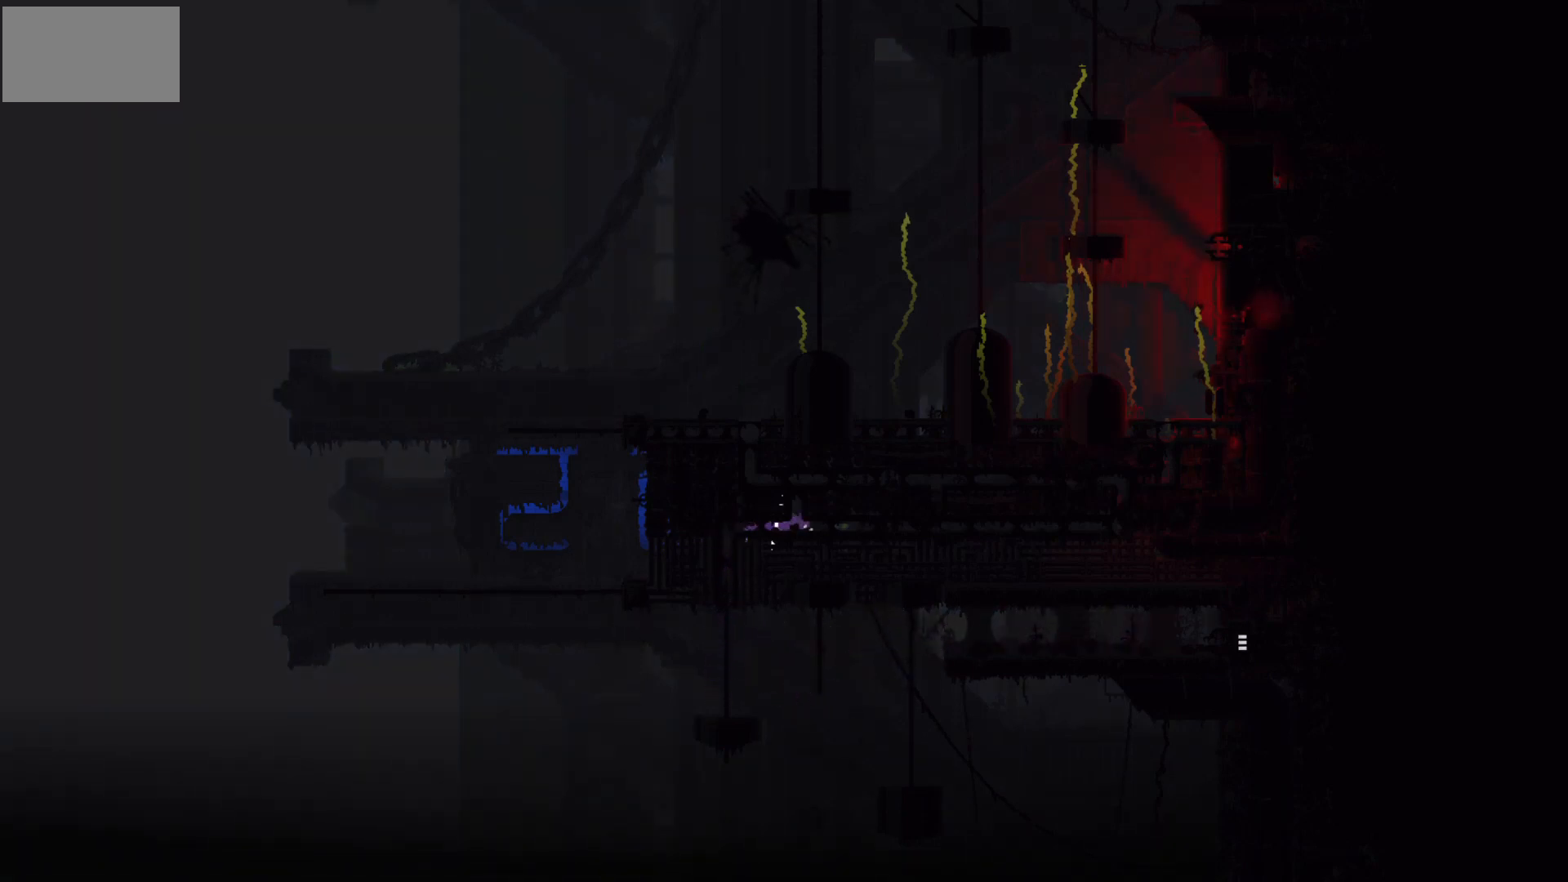
{"keys": ["right"], "mouse_move": "right", "events": []}
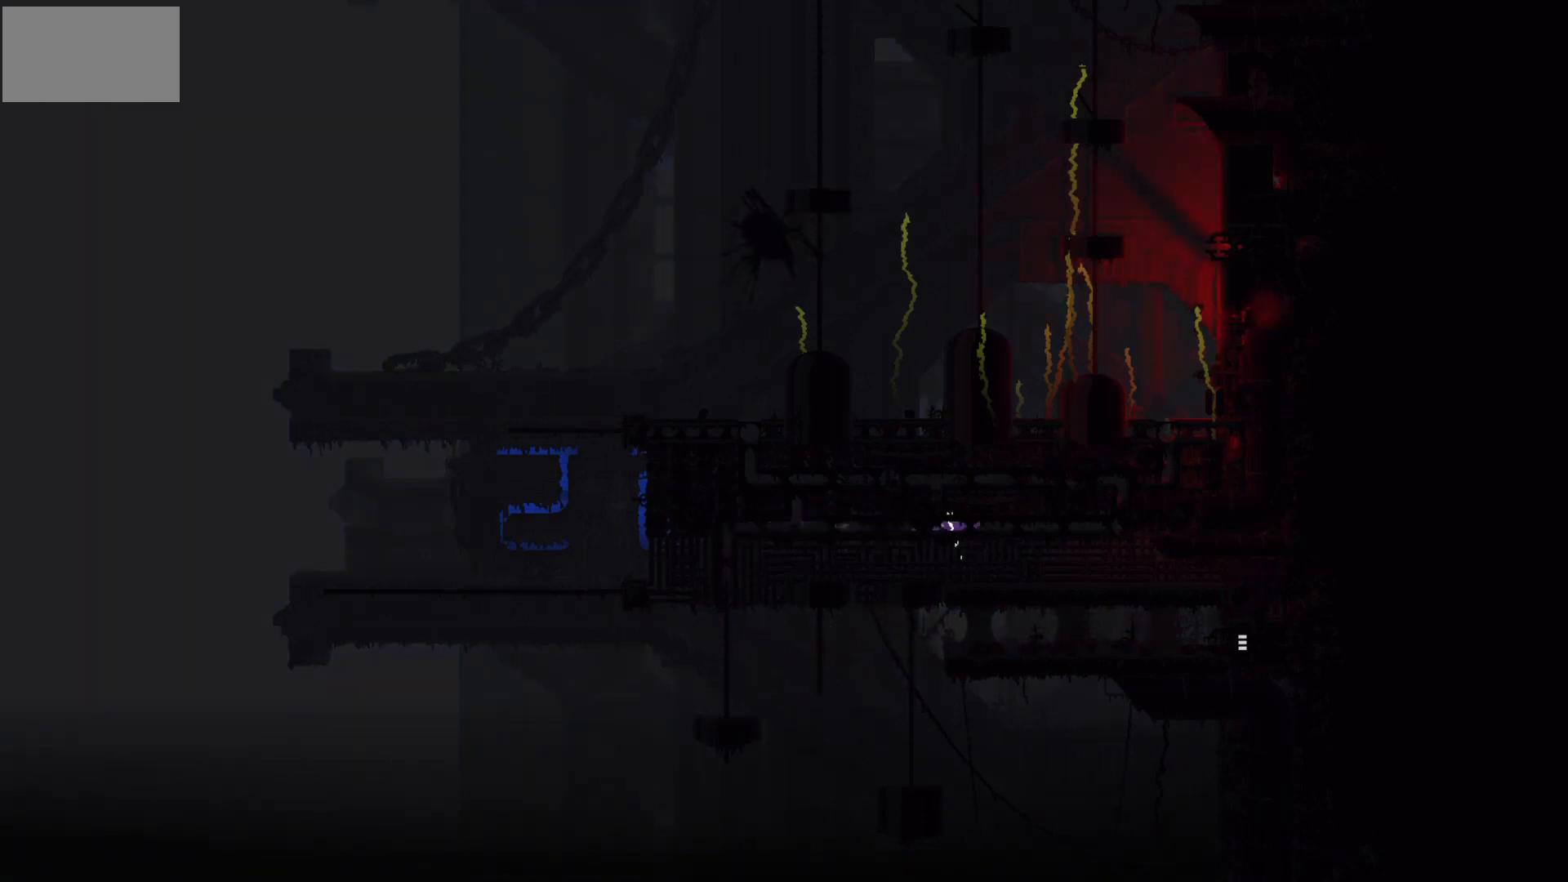
{"keys": ["right"], "mouse_move": "right", "events": []}
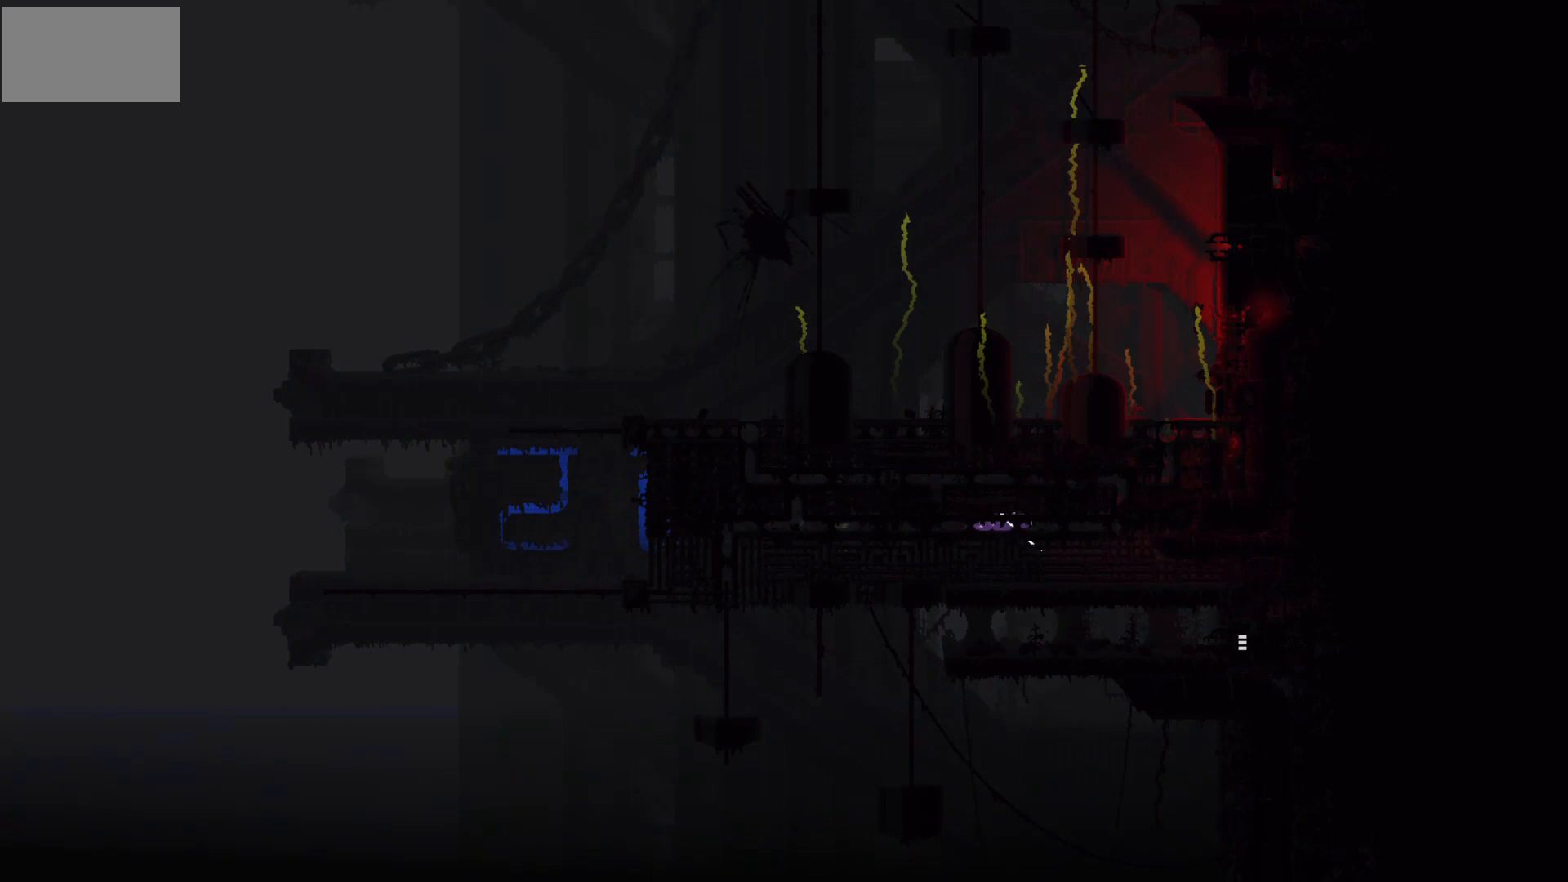
{"keys": ["right"], "mouse_move": "right", "events": []}
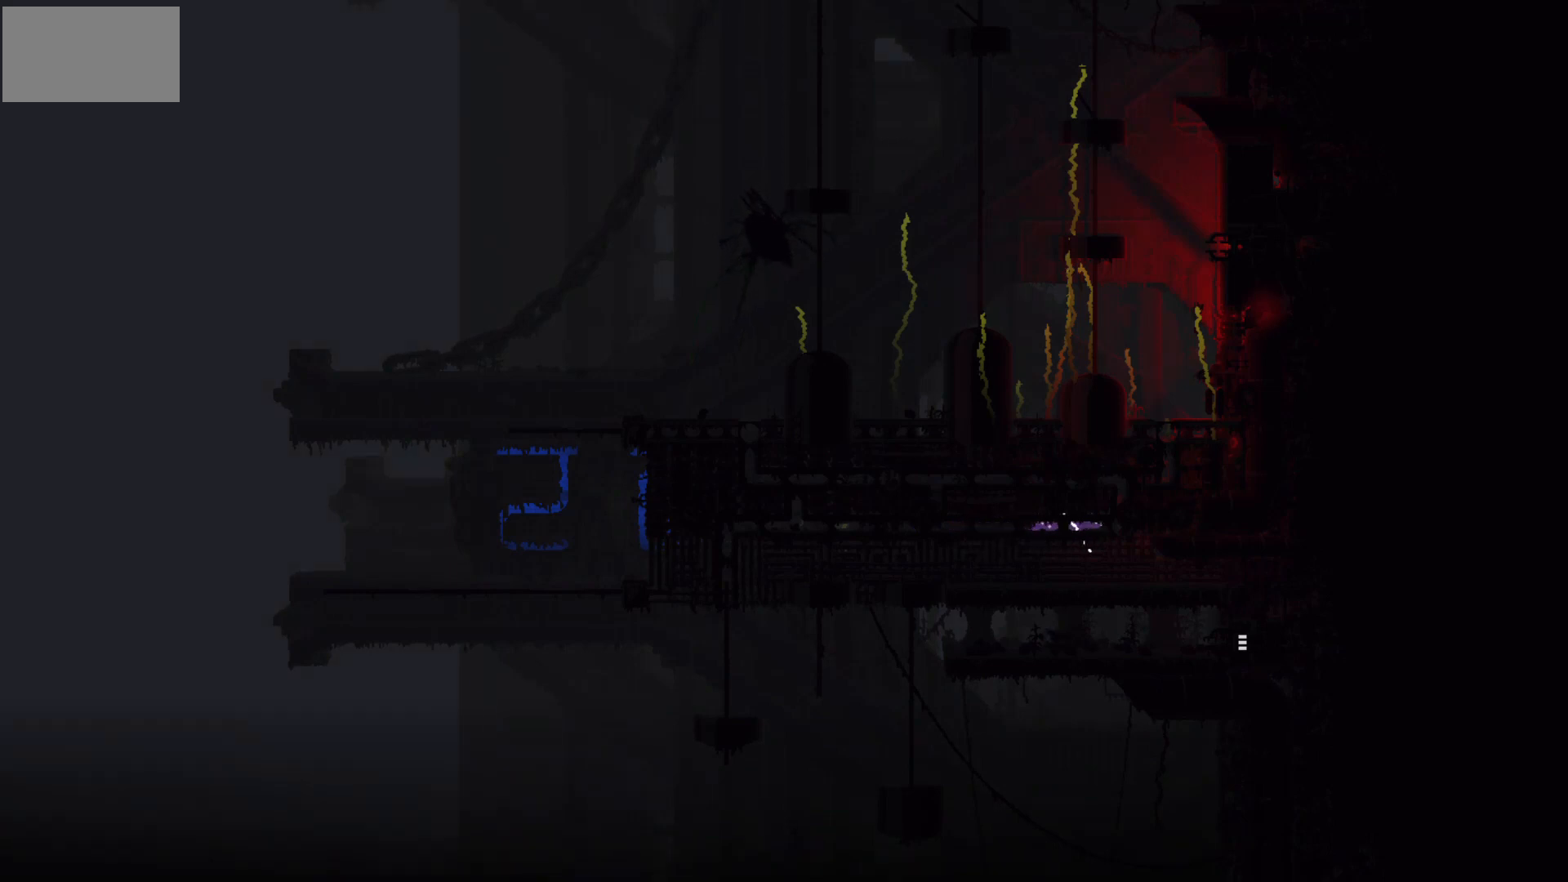
{"keys": ["up"], "mouse_move": "up", "events": [[33, "up", "down"], [133, "right", "up"]]}
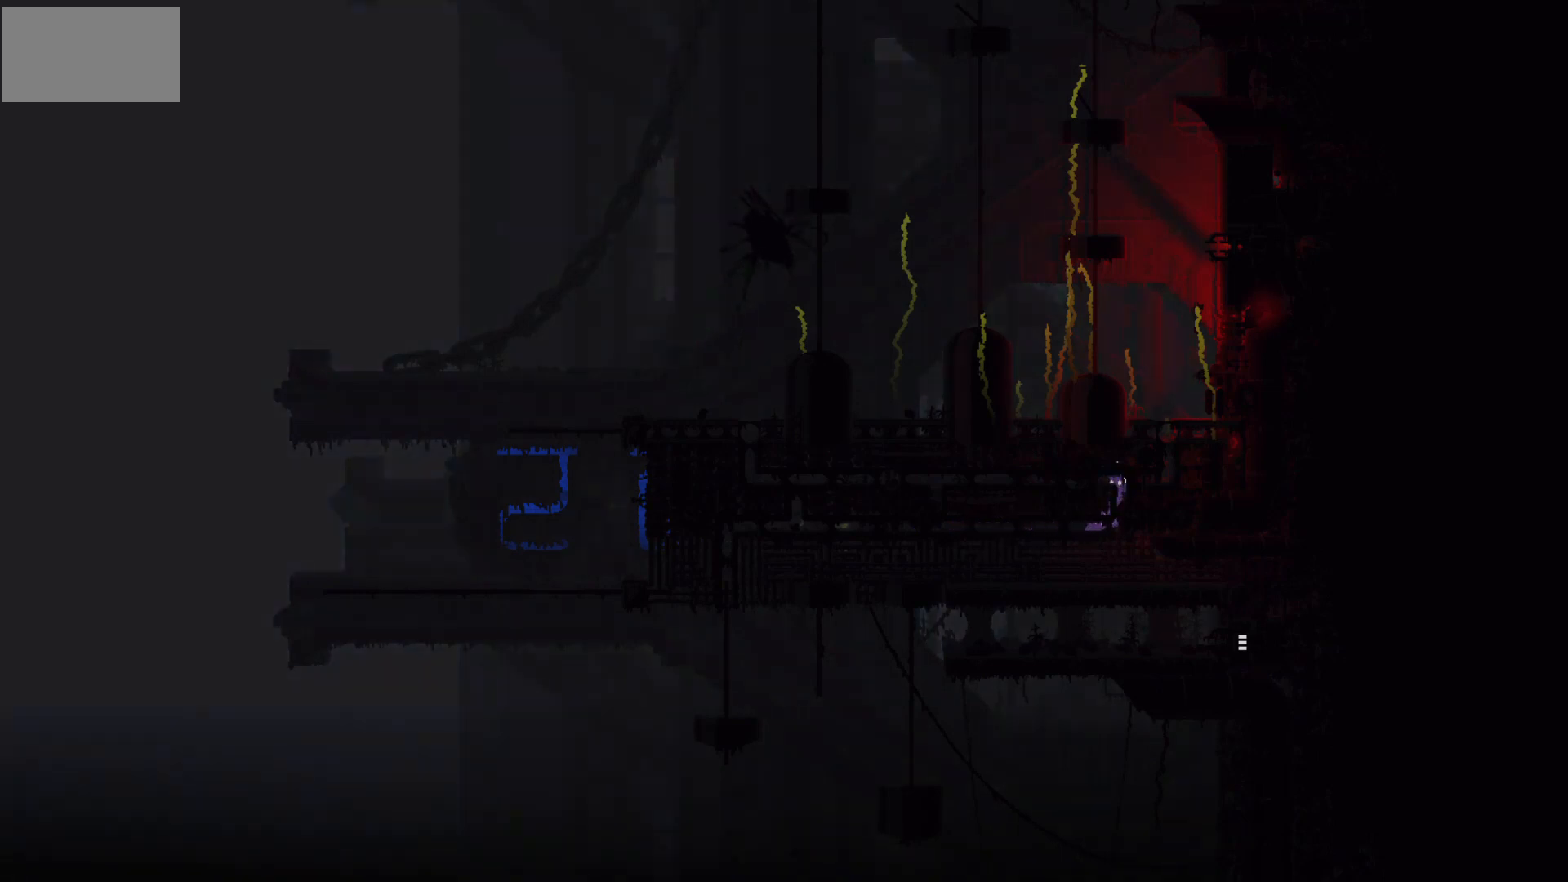
{"keys": ["left"], "mouse_move": "left", "events": [[201, "left", "down"], [234, "up", "up"]]}
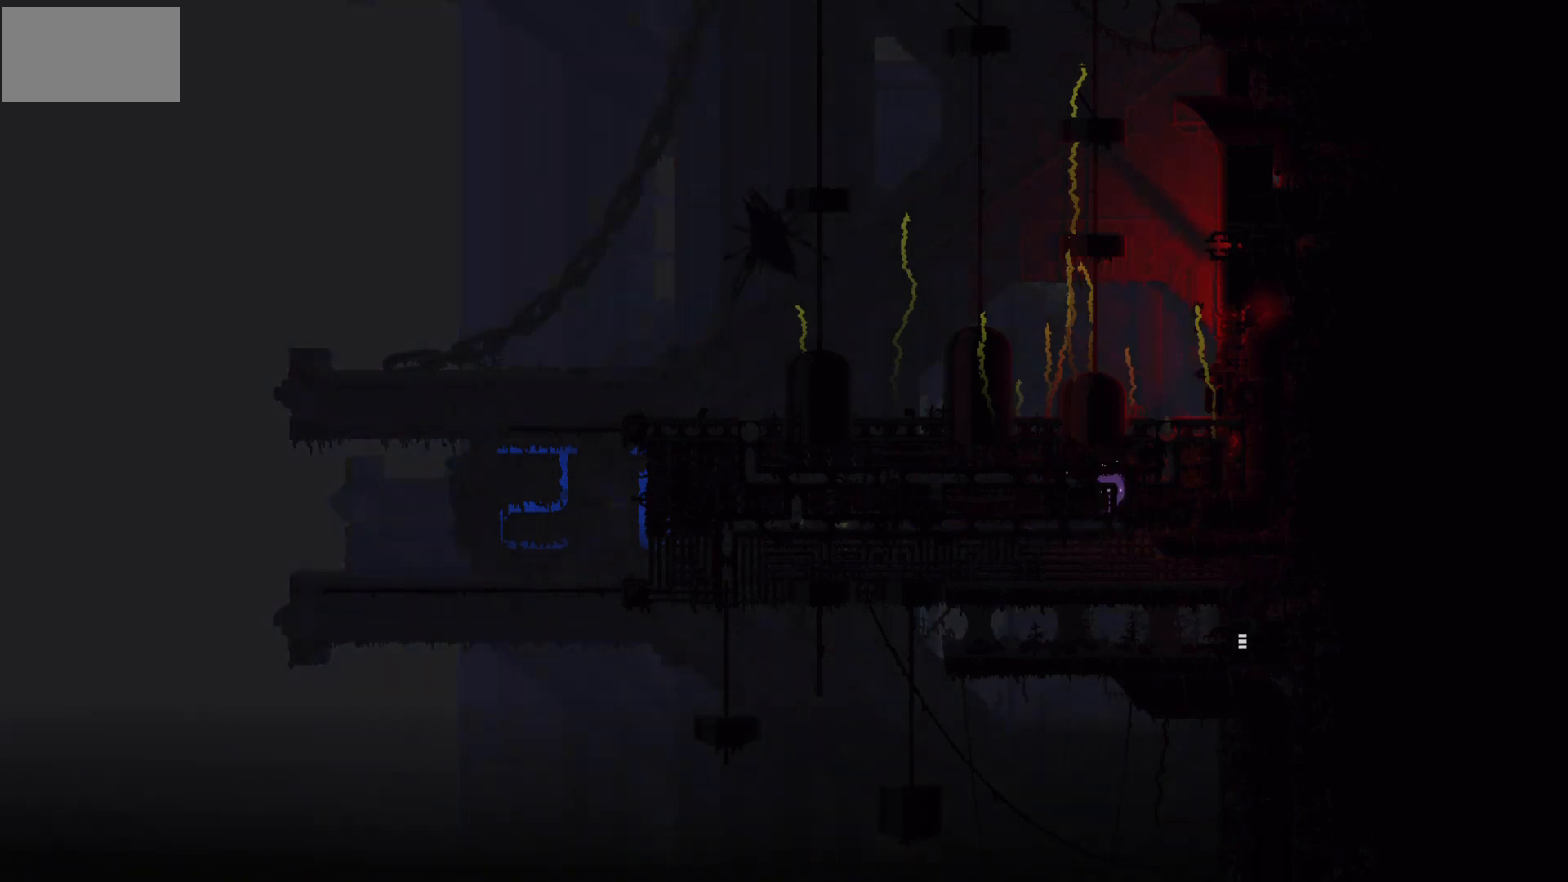
{"keys": ["left"], "mouse_move": "left", "events": []}
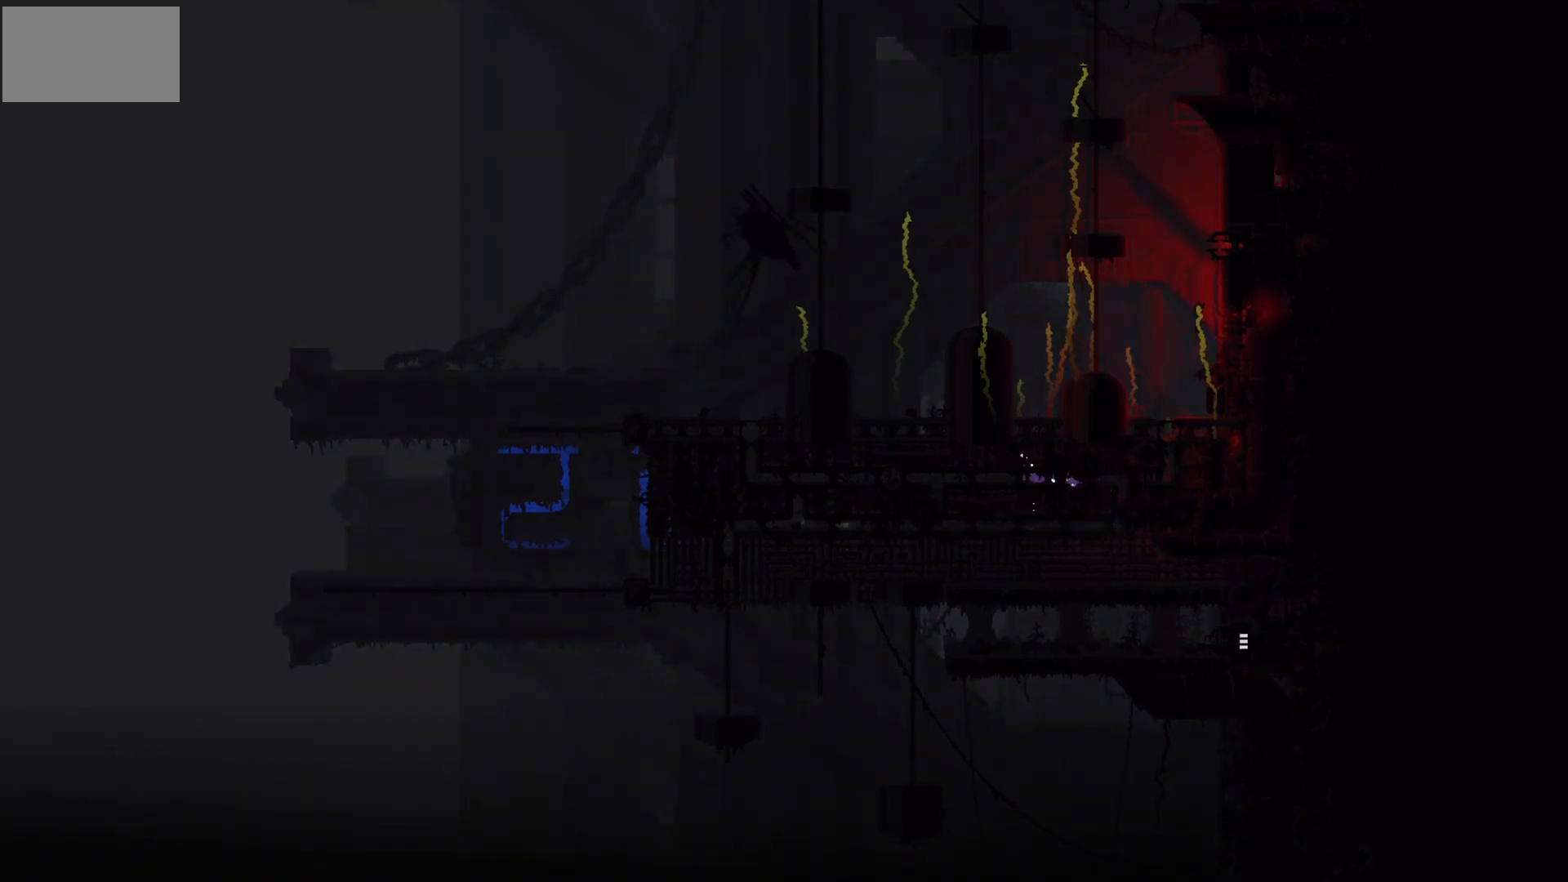
{"keys": ["left"], "mouse_move": "left", "events": []}
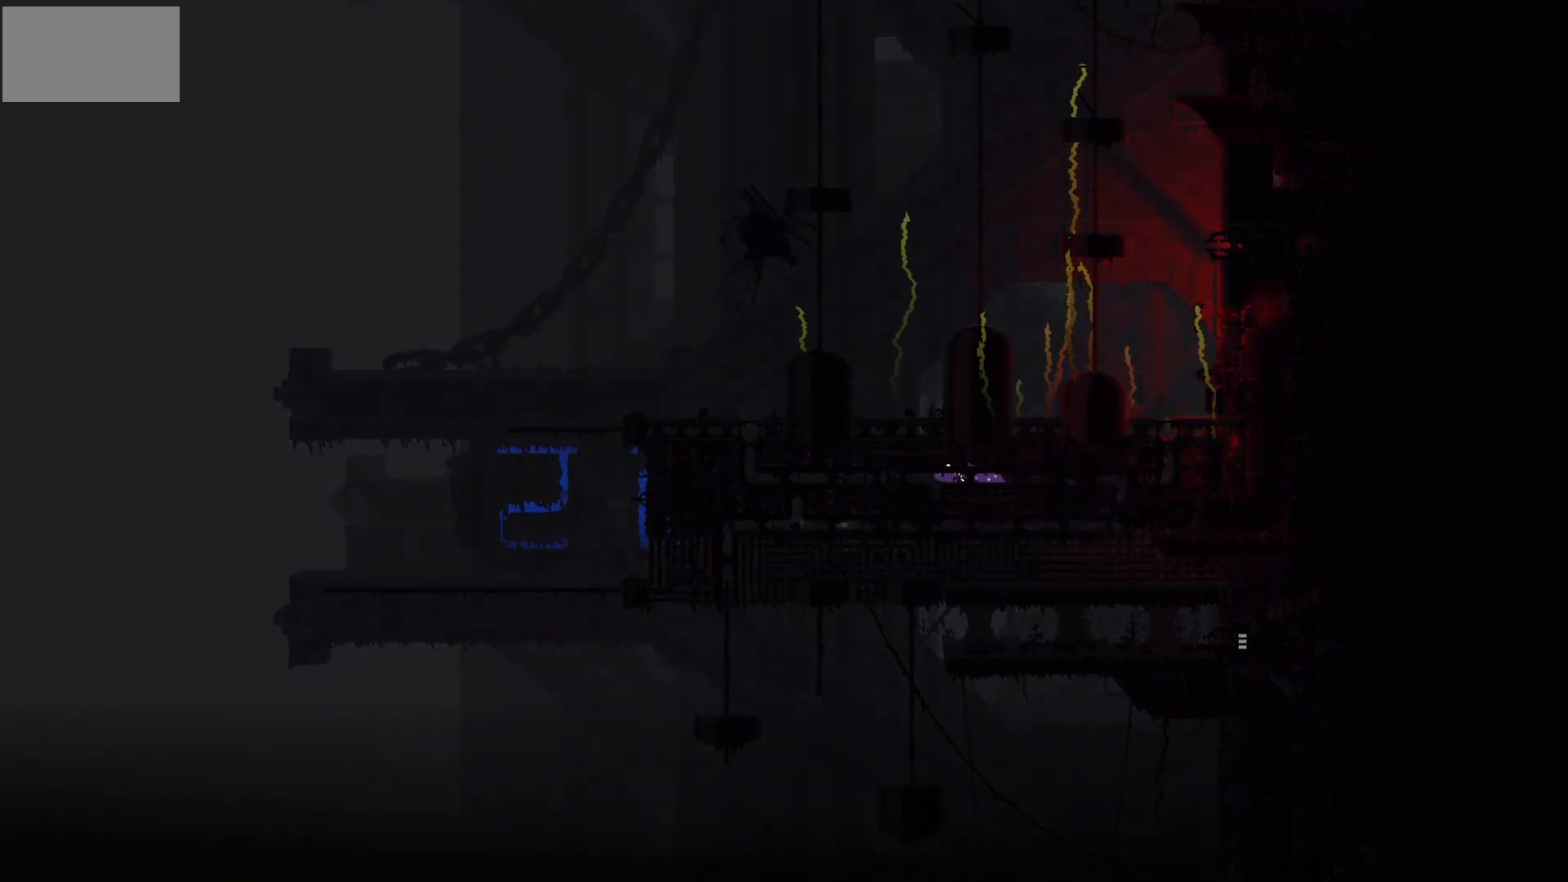
{"keys": ["left"], "mouse_move": "left", "events": []}
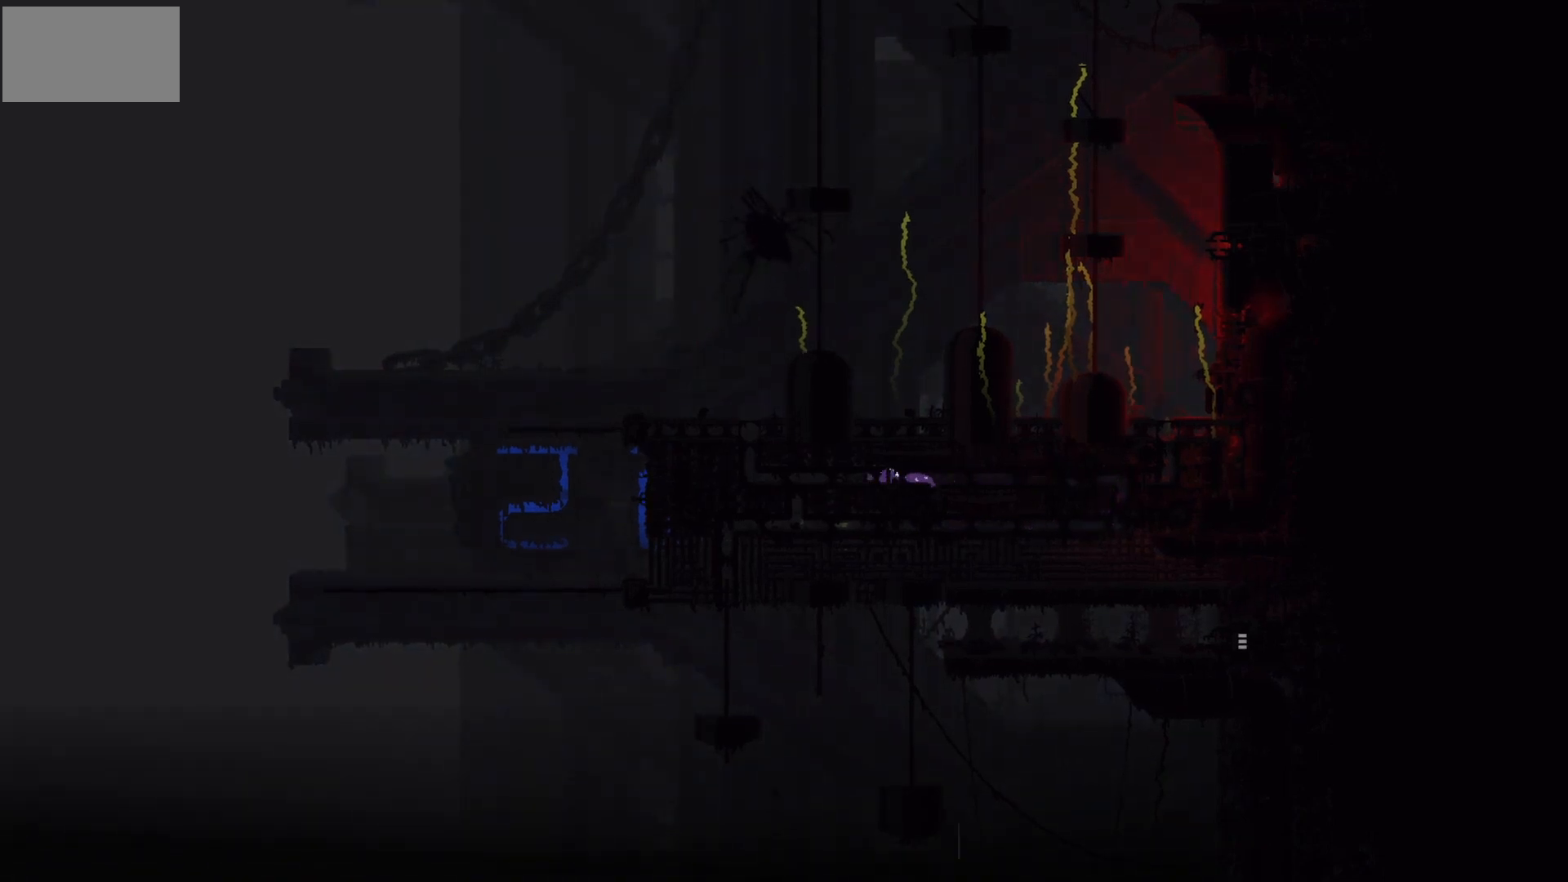
{"keys": ["left"], "mouse_move": "left", "events": []}
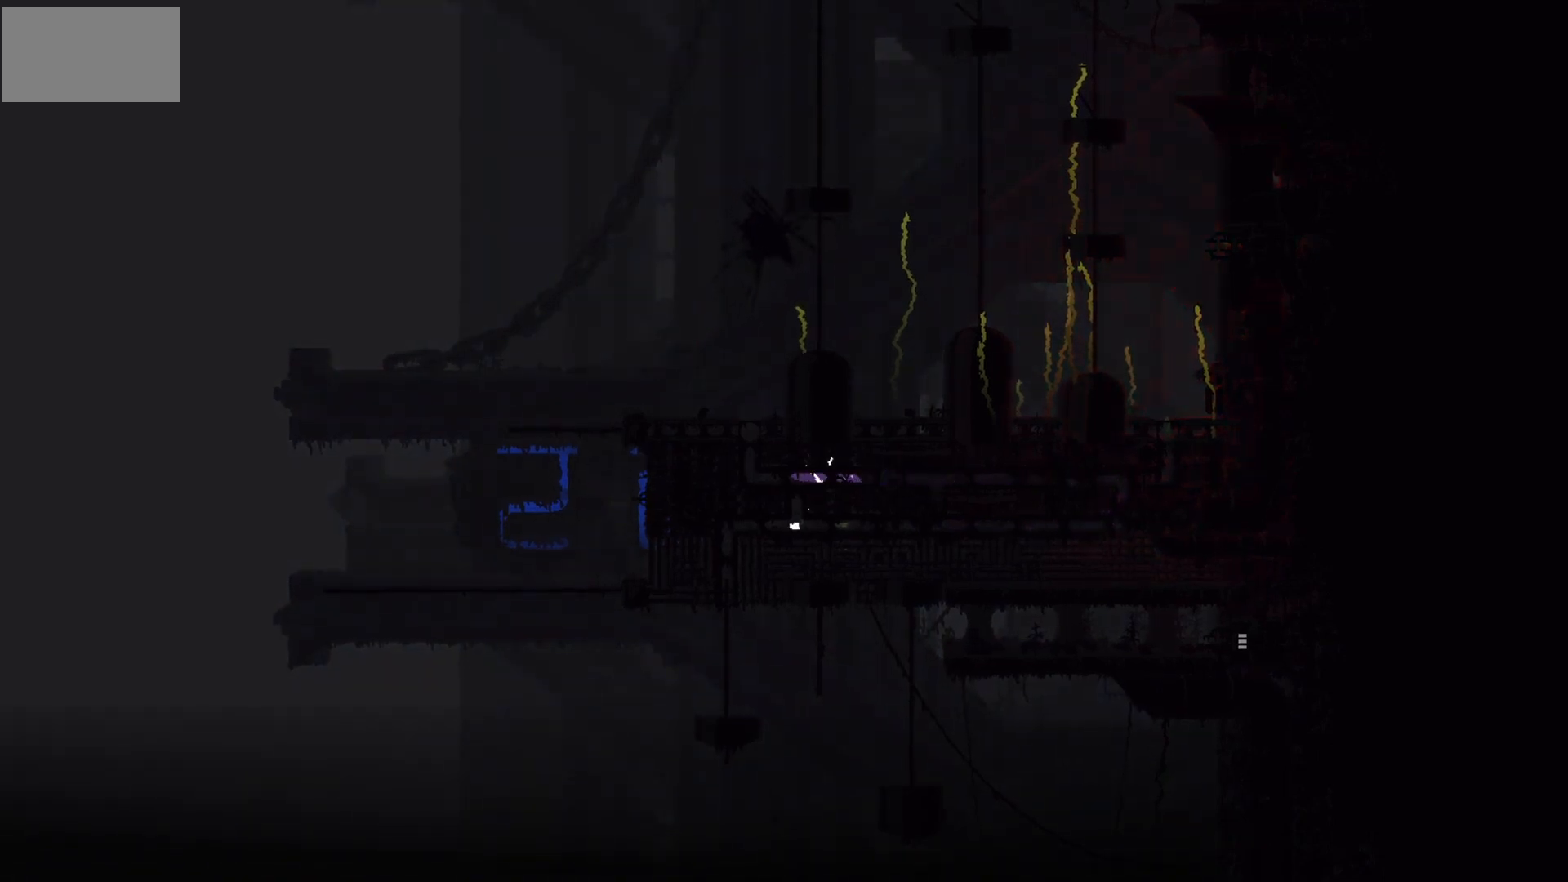
{"keys": ["up"], "mouse_move": "up", "events": [[300, "left", "up"], [300, "up", "down"]]}
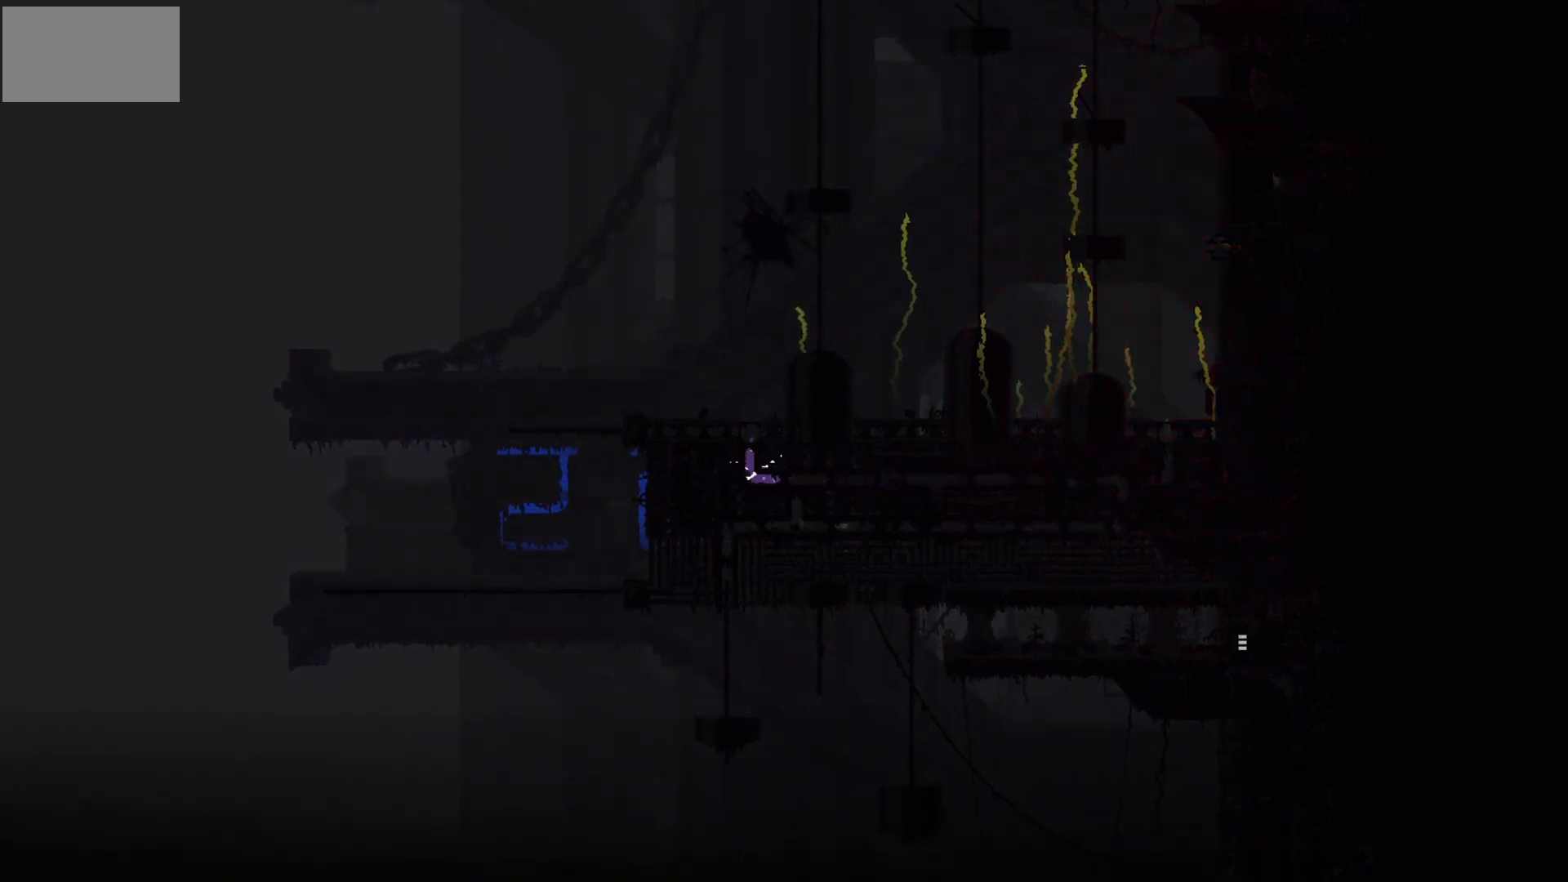
{"keys": ["up"], "mouse_move": "up", "events": []}
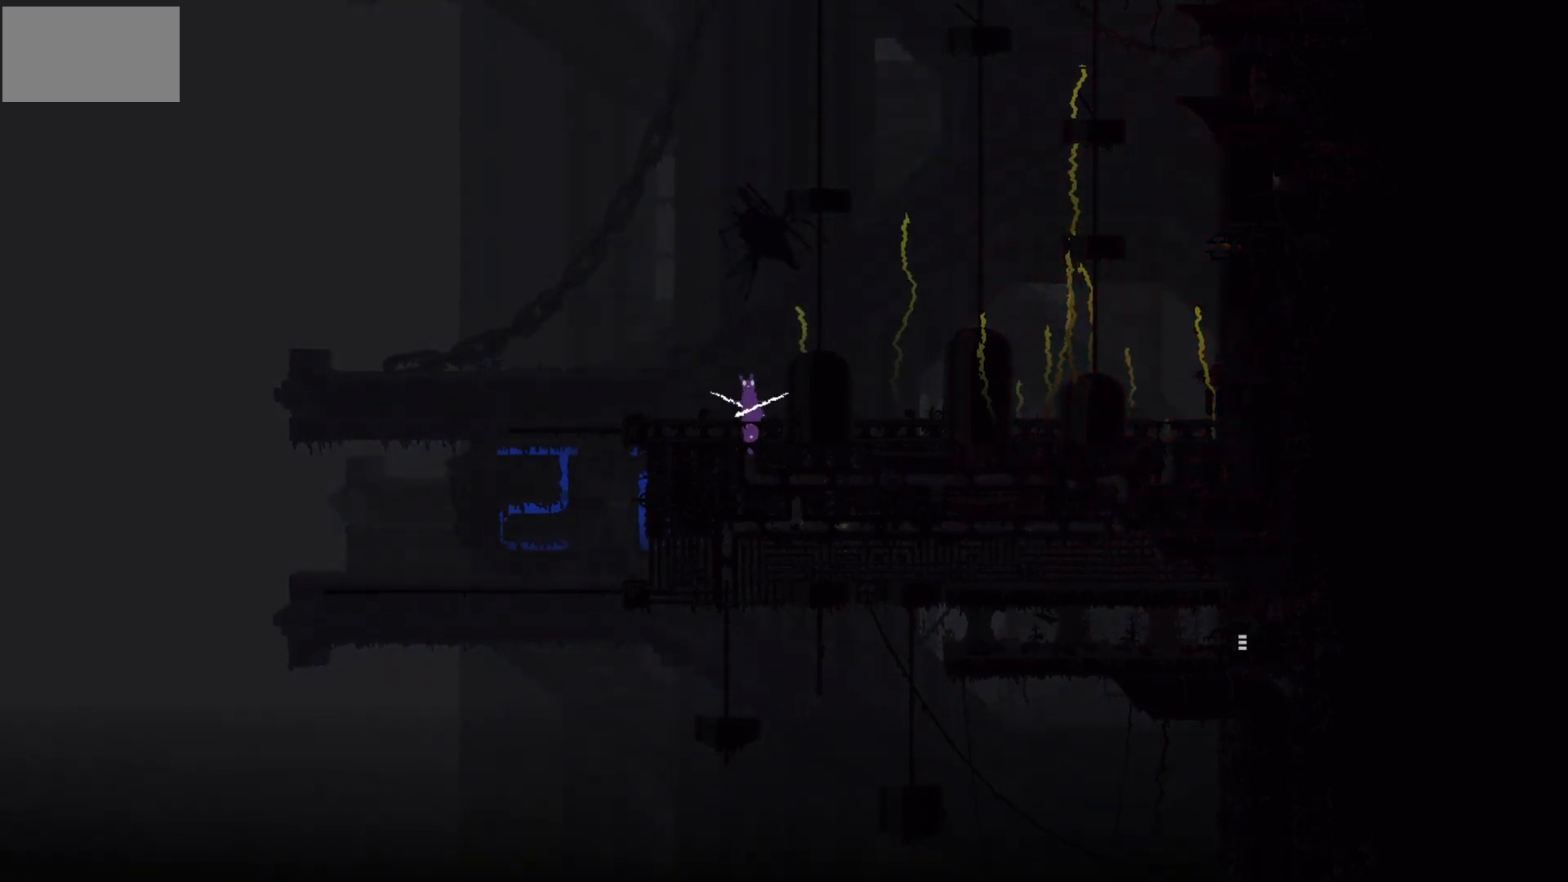
{"keys": ["right"], "mouse_move": "right", "events": [[33, "right", "down"], [33, "up", "up"], [100, "j", "down"], [234, "j", "up"], [300, "j", "down"], [434, "j", "up"]]}
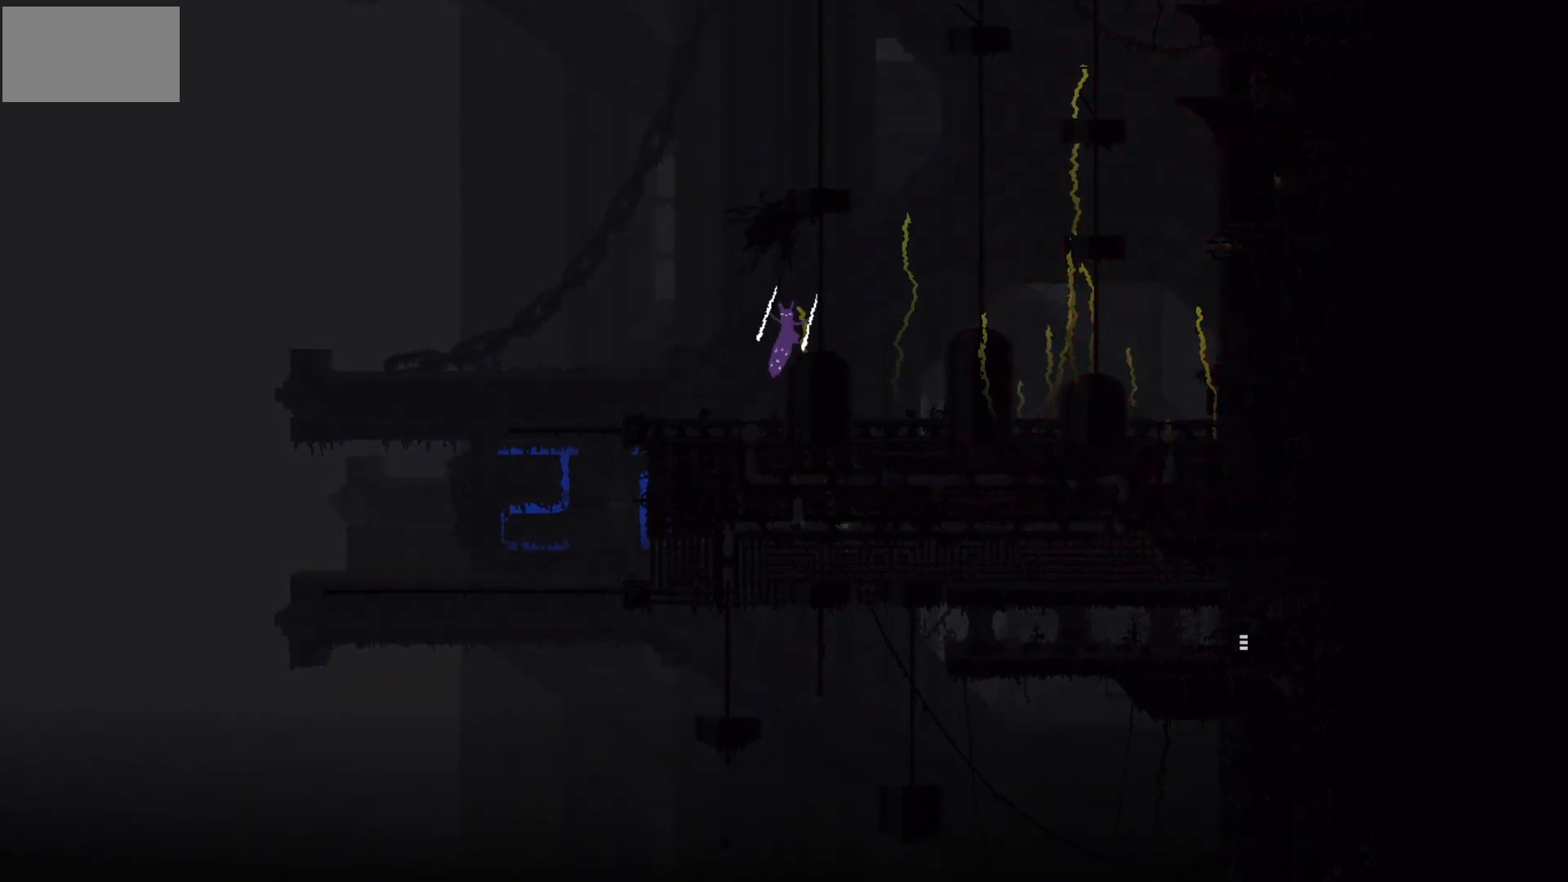
{"keys": ["j", "right"], "mouse_move": "right", "events": [[501, "j", "down"]]}
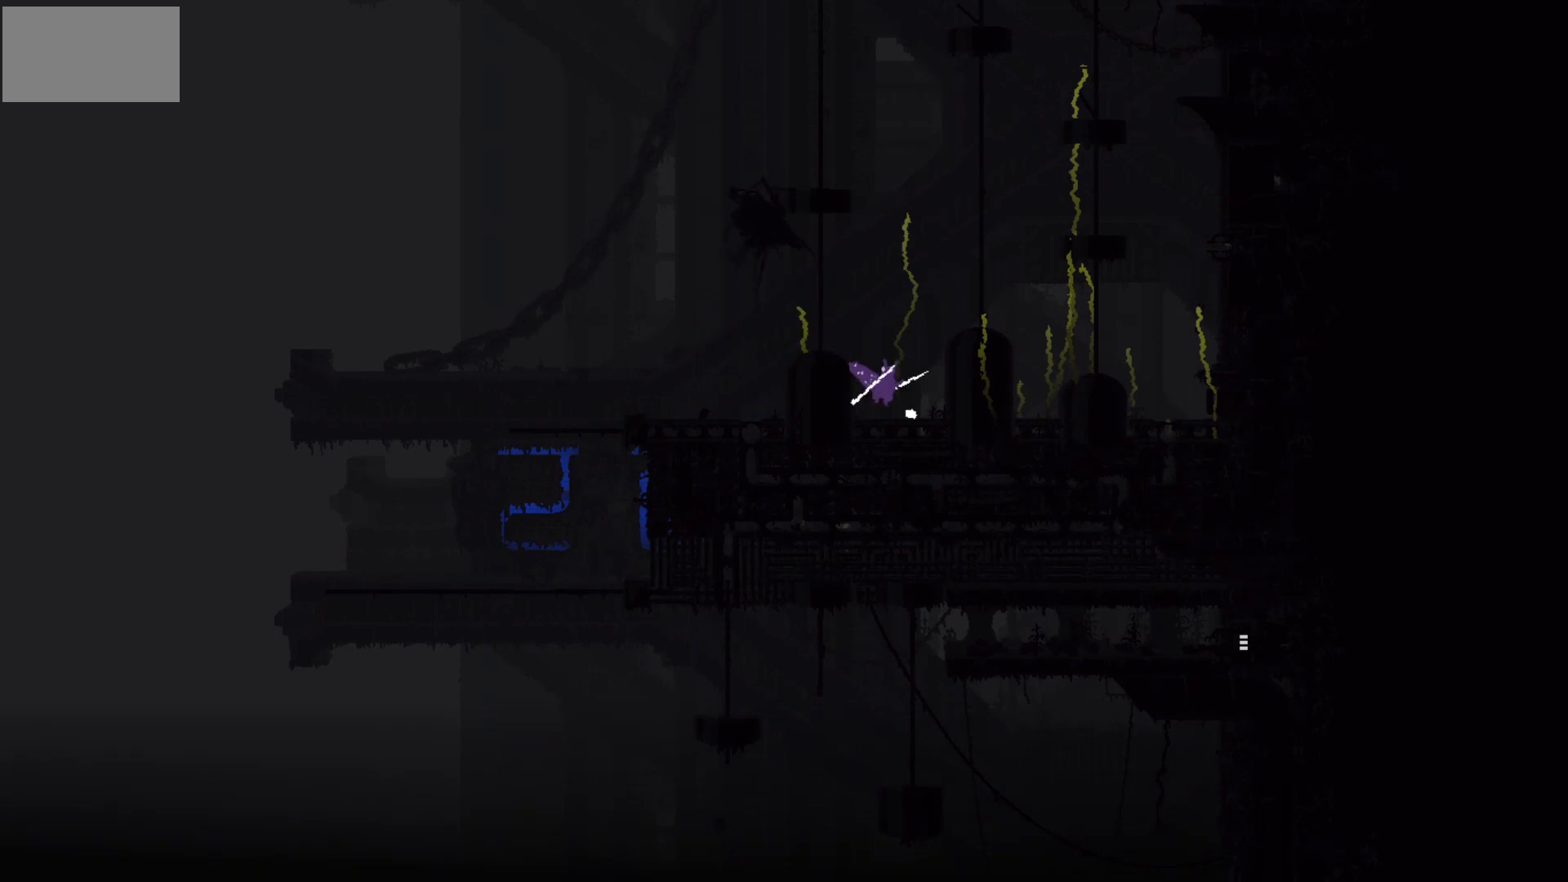
{"keys": ["right"], "mouse_move": "right", "events": [[300, "j", "up"], [367, "j", "down"], [467, "j", "up"]]}
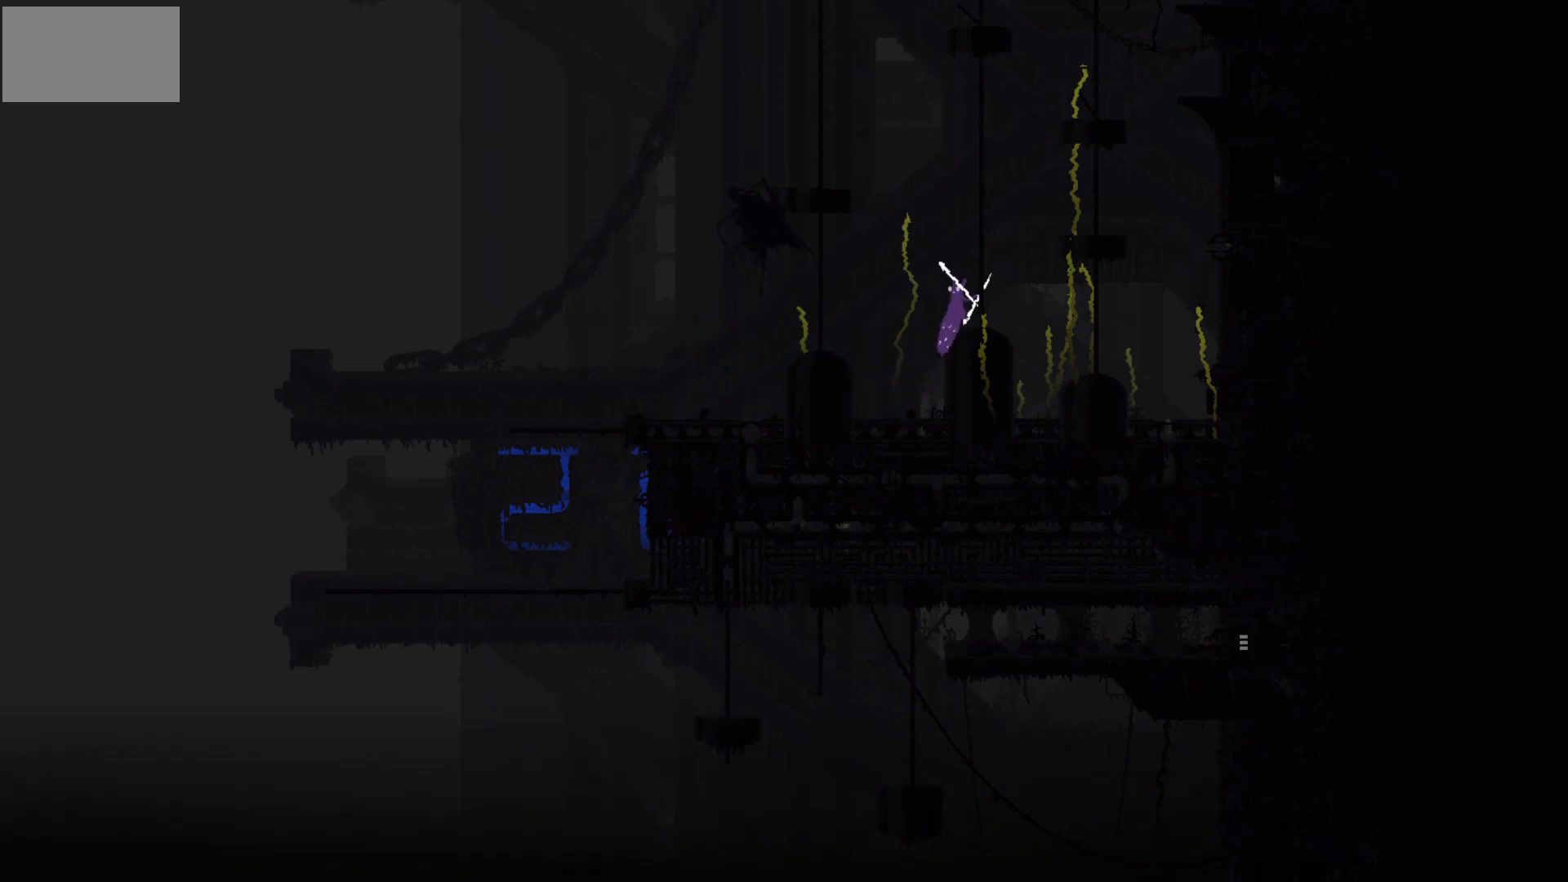
{"keys": ["up"], "mouse_move": "up", "events": [[100, "right", "up"], [100, "up", "down"]]}
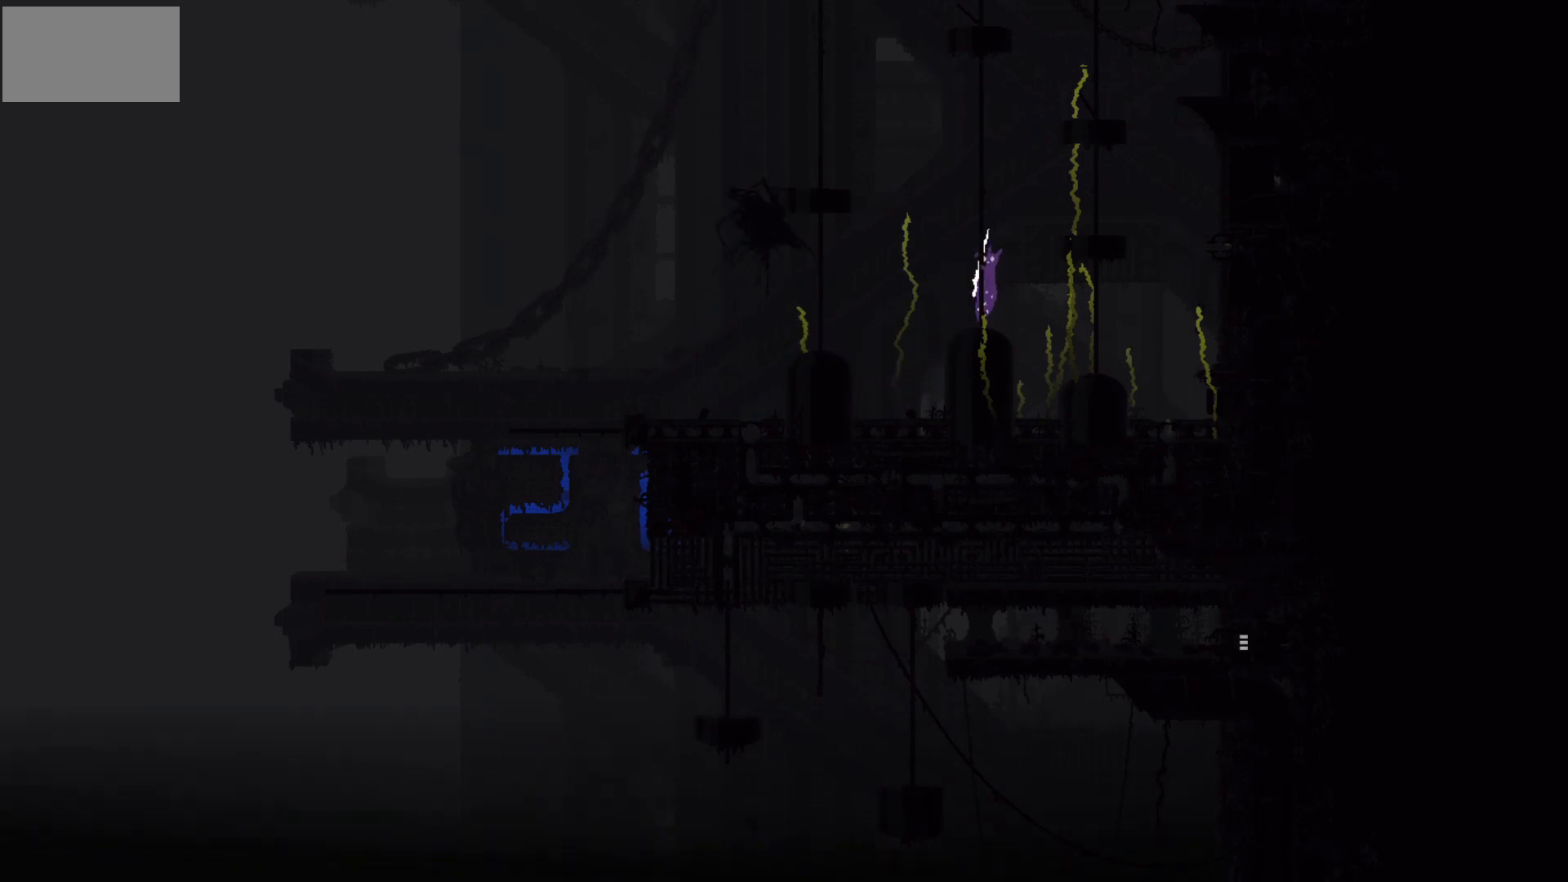
{"keys": ["up"], "mouse_move": "up", "events": []}
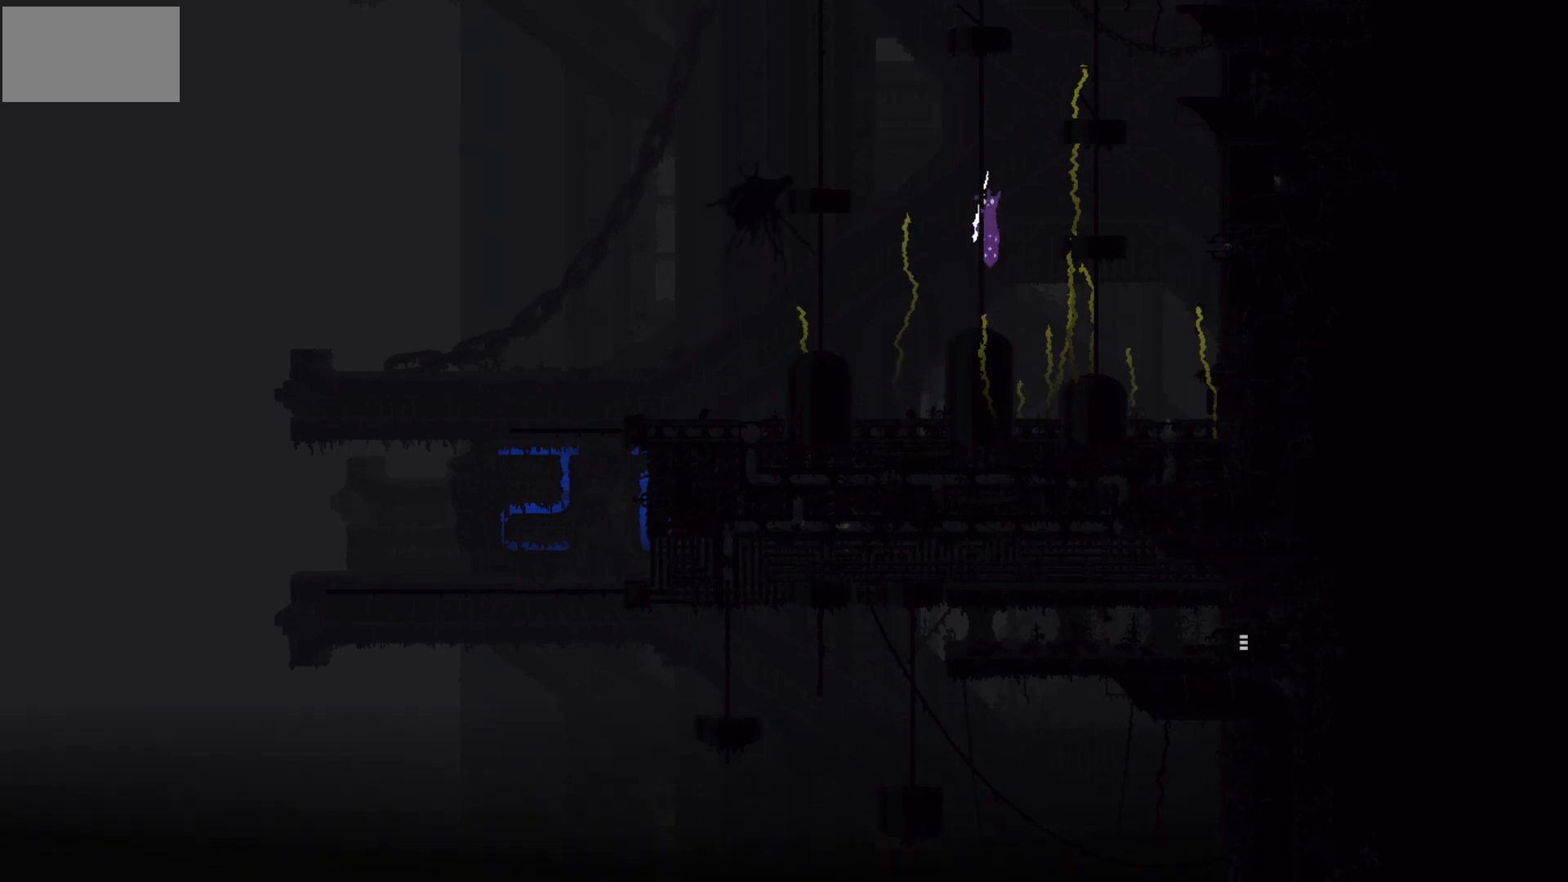
{"keys": ["up"], "mouse_move": "up", "events": []}
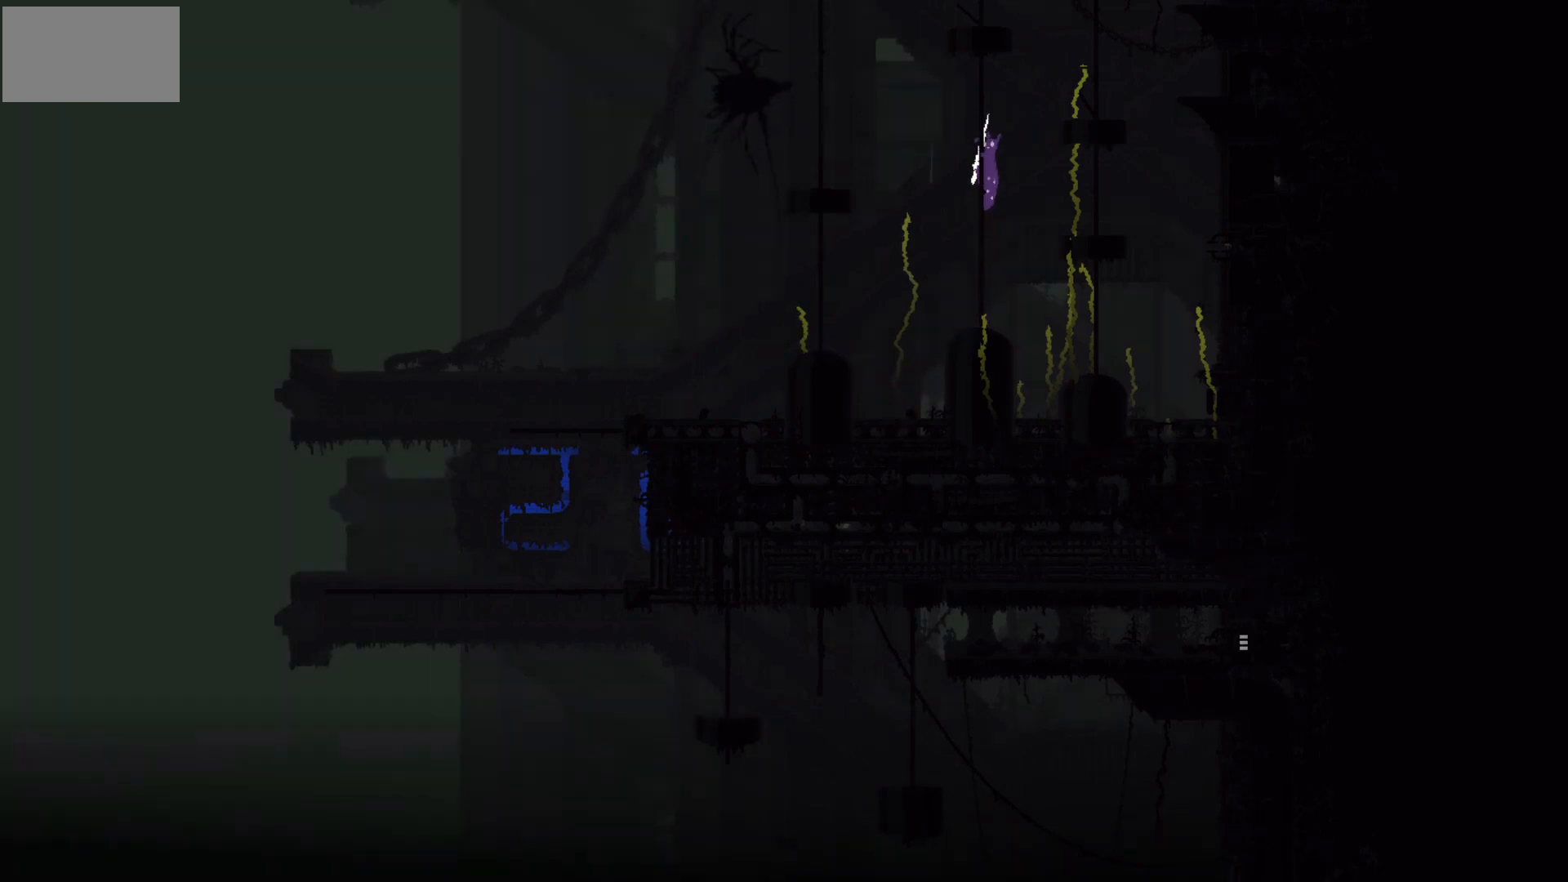
{"keys": ["down"], "mouse_move": "down", "events": [[100, "up", "up"], [400, "down", "down"]]}
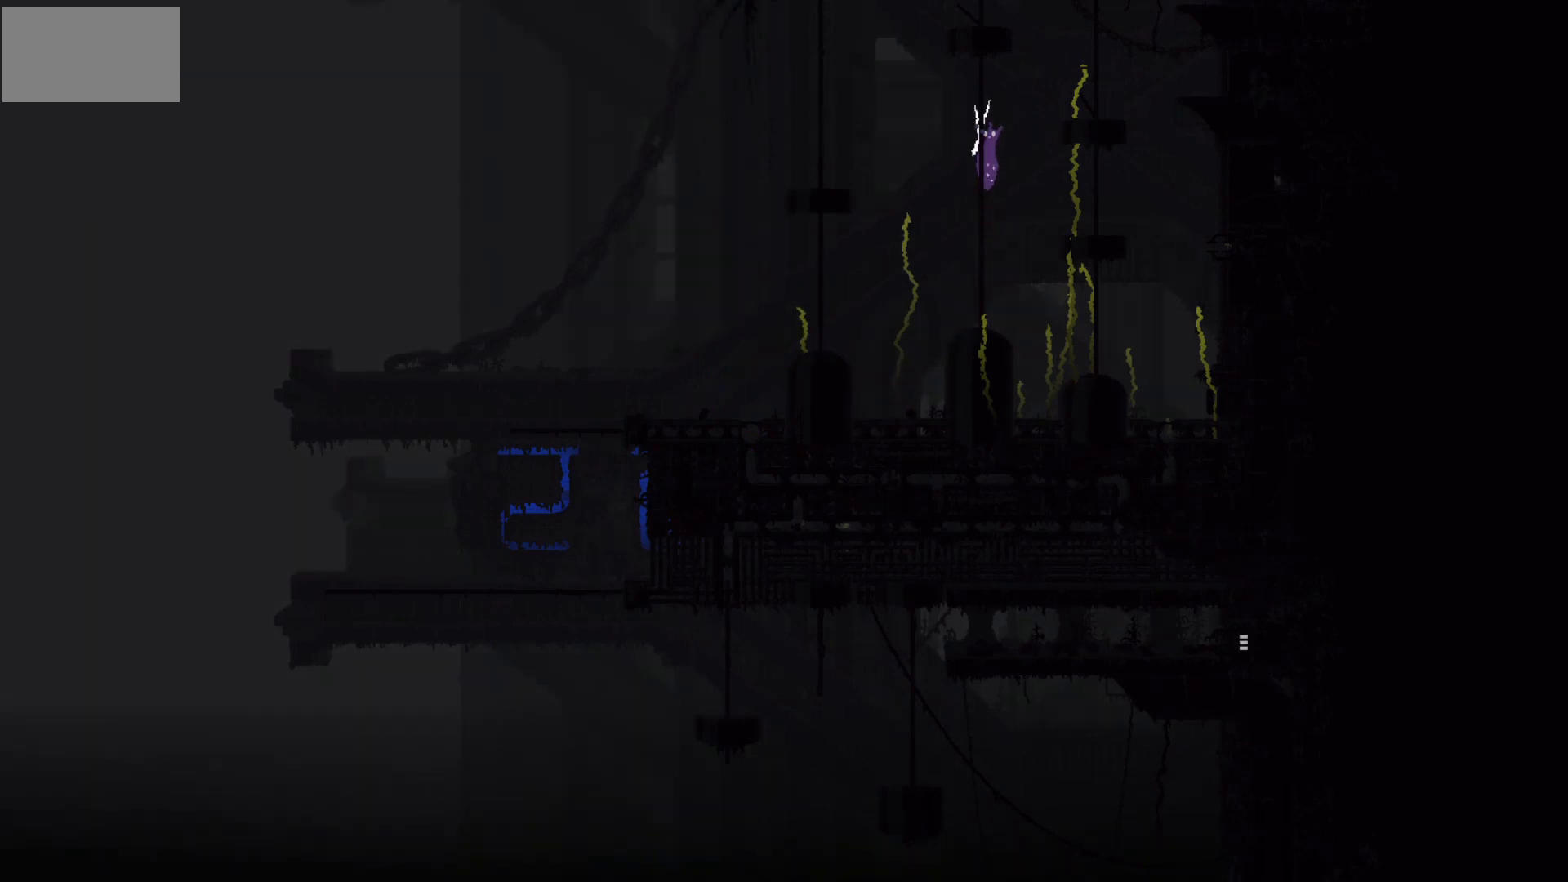
{"keys": ["down"], "mouse_move": "down", "events": []}
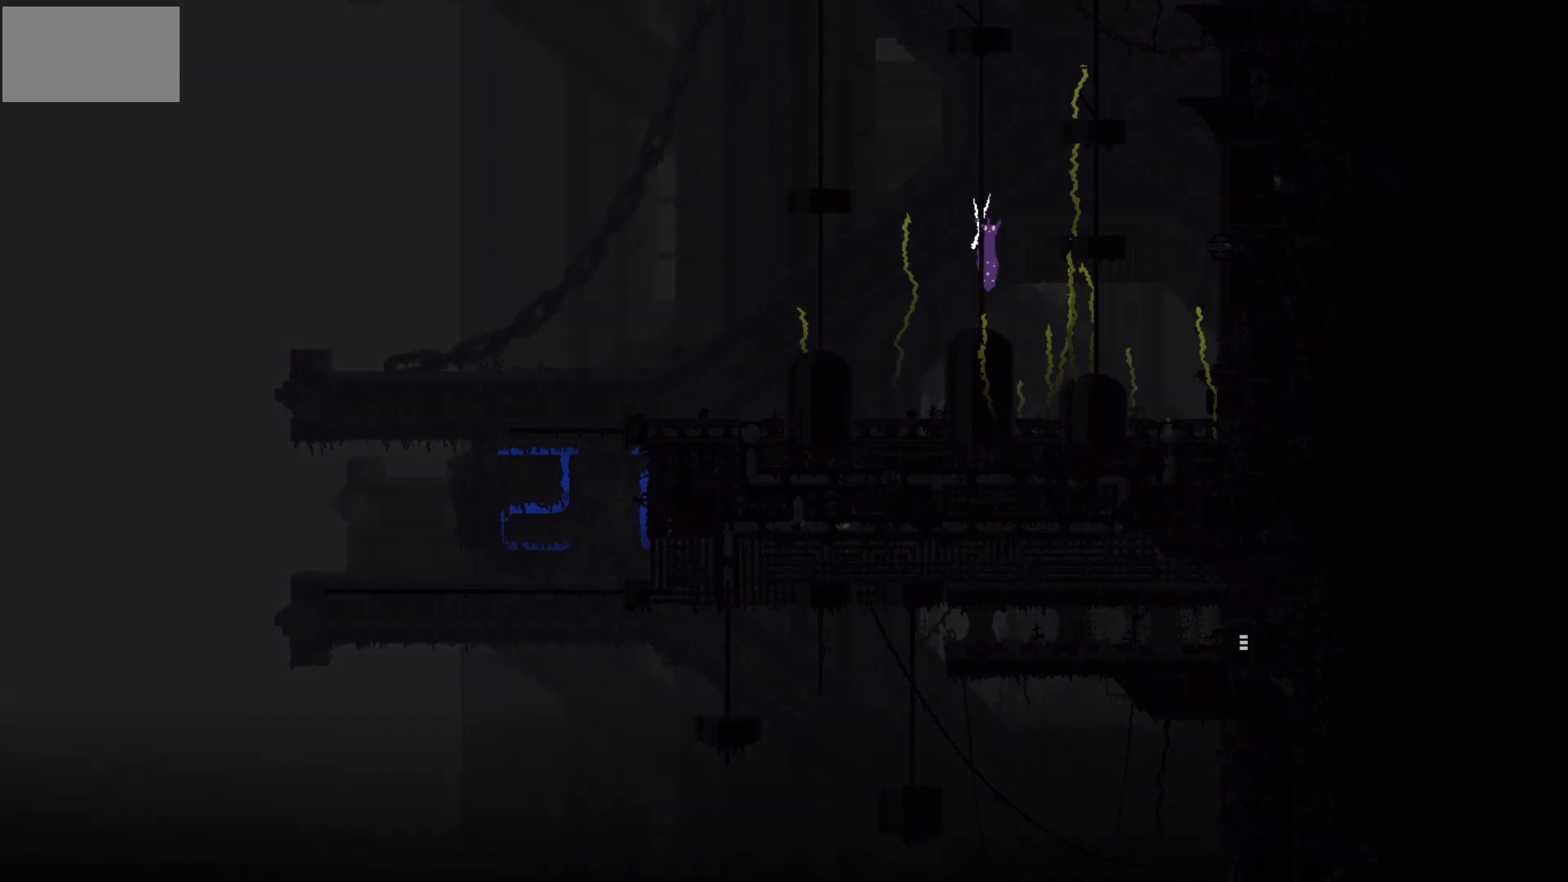
{"keys": [], "mouse_move": "still", "events": [[400, "down", "up"]]}
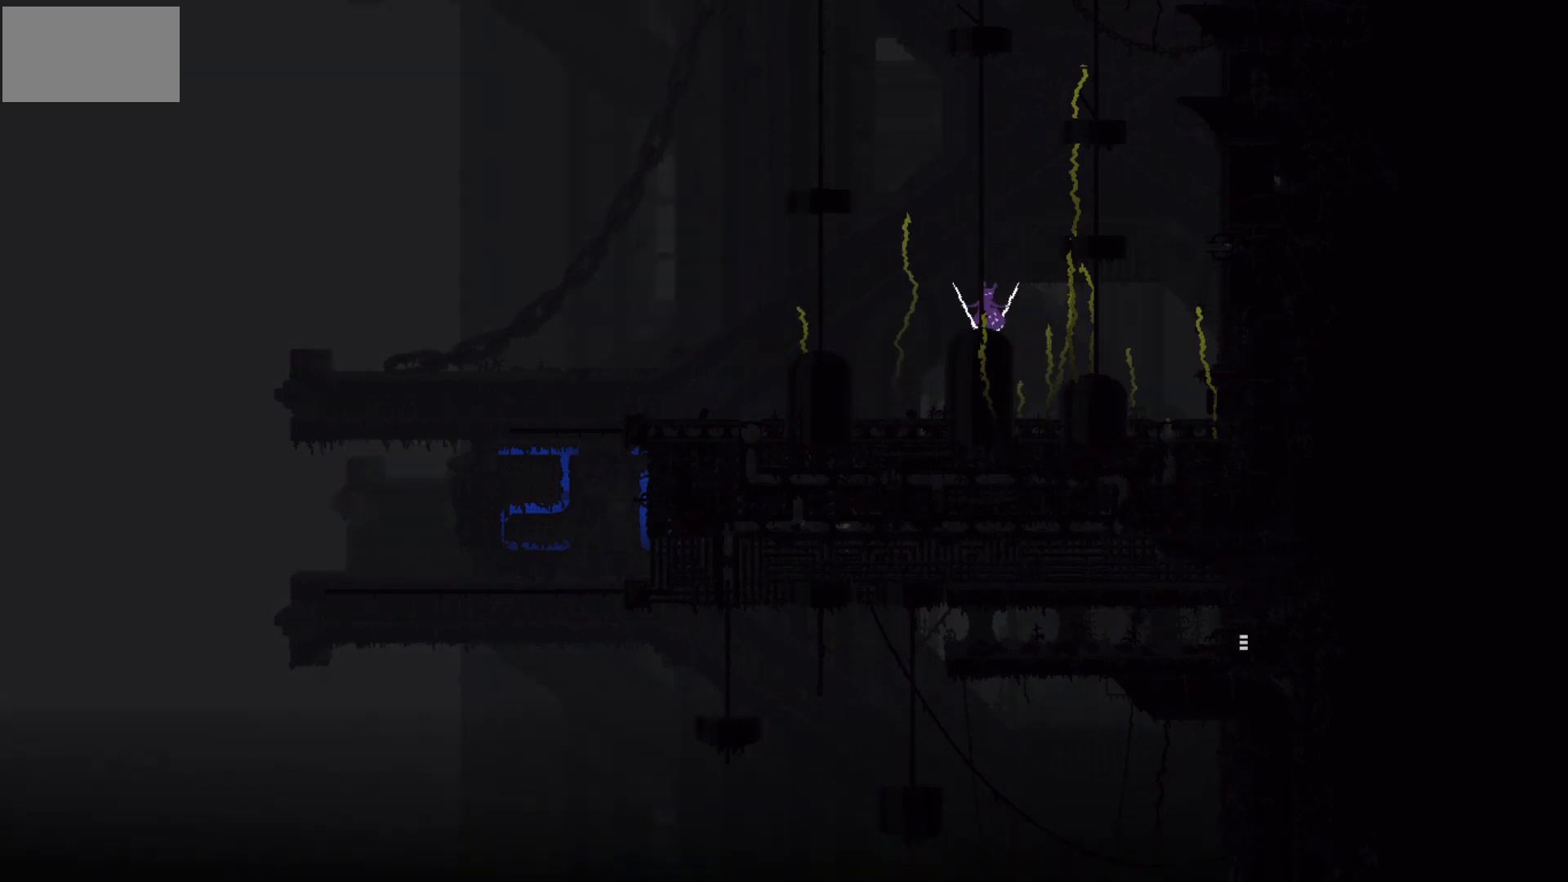
{"keys": [], "mouse_move": "still", "events": []}
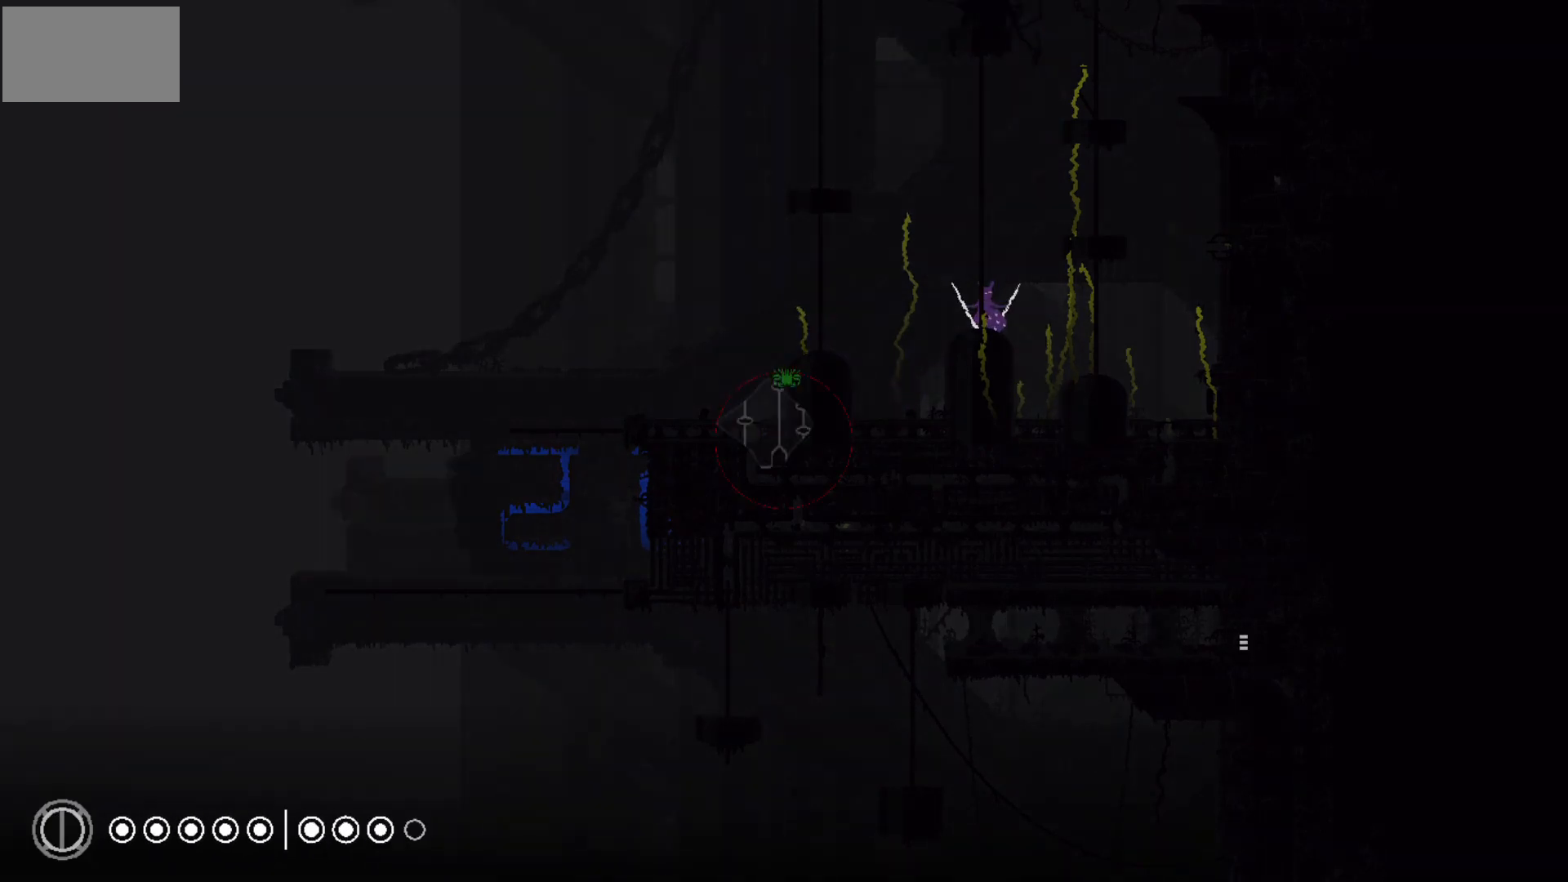
{"keys": [], "mouse_move": "still", "events": []}